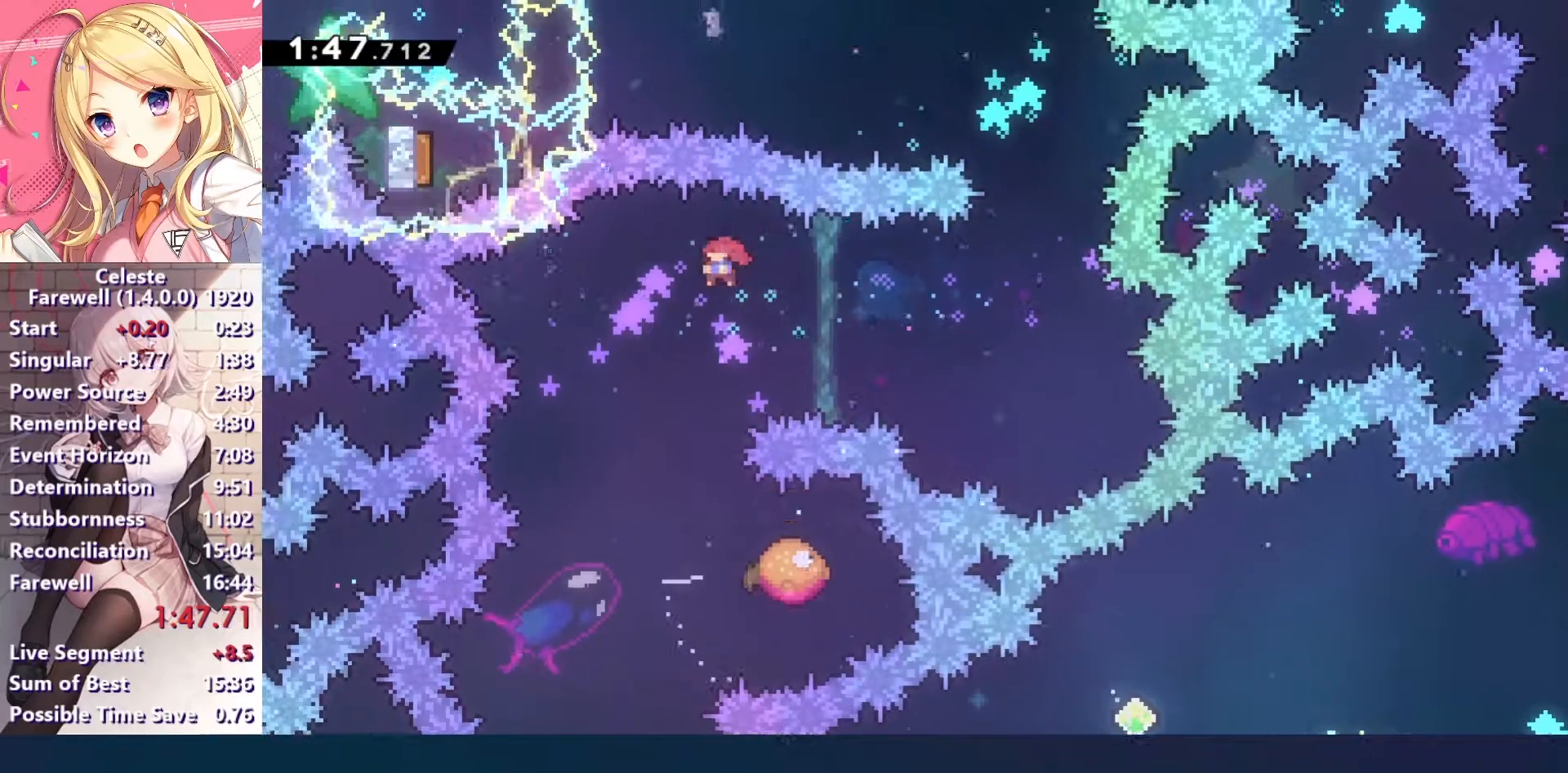
Gameplay with keyboard; each line is a JSON object with the keys held at the frame after it. "events" lists presses ("down") and releases ("up") of "a", "c", "ctrl", "down", "left", "right", "s", "up", "v", "x" and "z" between this image and that frame as [ms after this image, input, new state], when the widget could be followed in between. No other keys are recorded. Mouse input is not recorded. Not read: other_keys.
{"keys": ["left"], "events": [[100, "down", "up"], [100, "x", "up"], [233, "right", "down"], [433, "left", "down"], [433, "right", "up"]]}
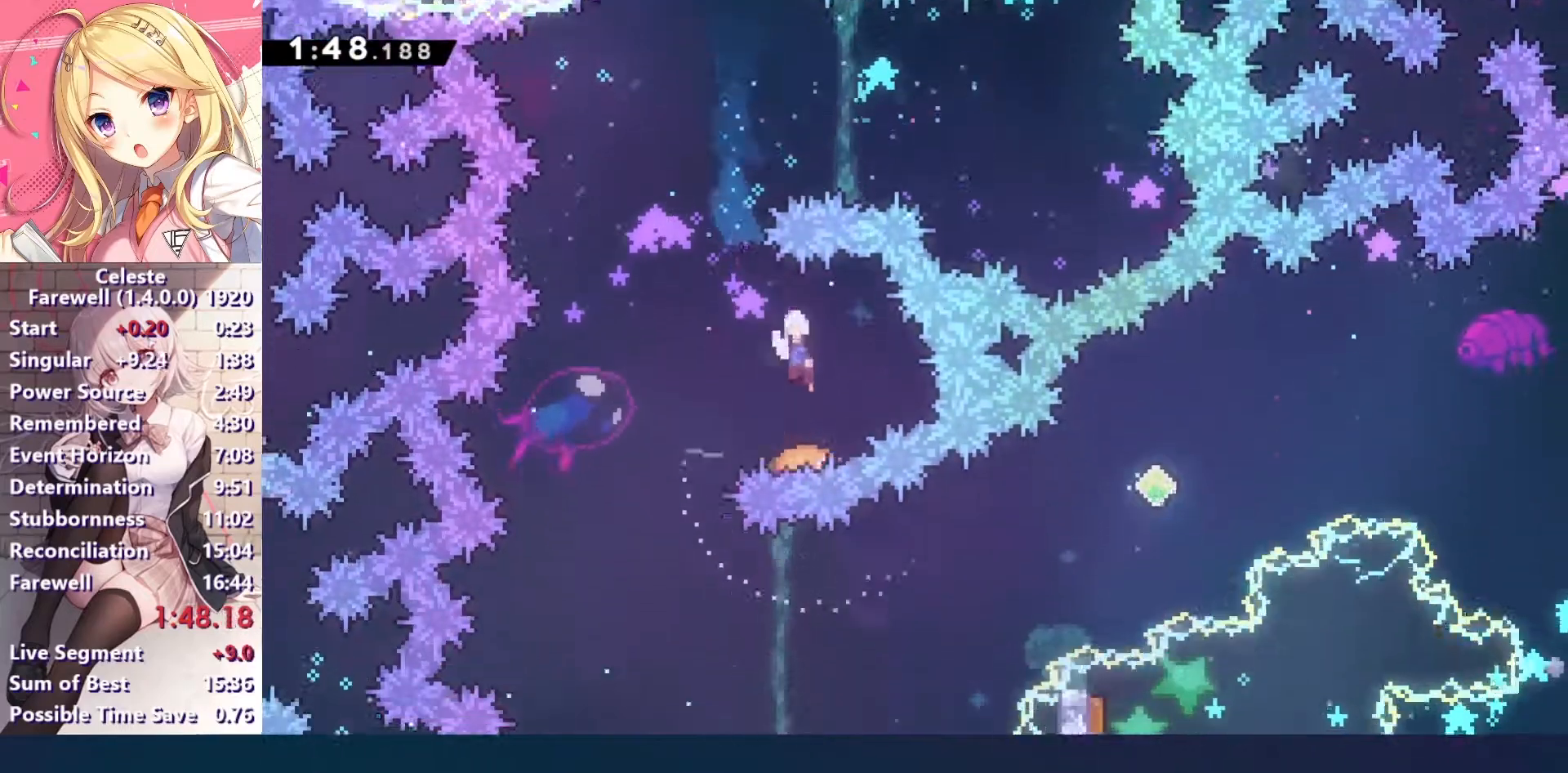
{"keys": ["down", "right"], "events": [[367, "left", "up"], [467, "right", "down"], [500, "down", "down"]]}
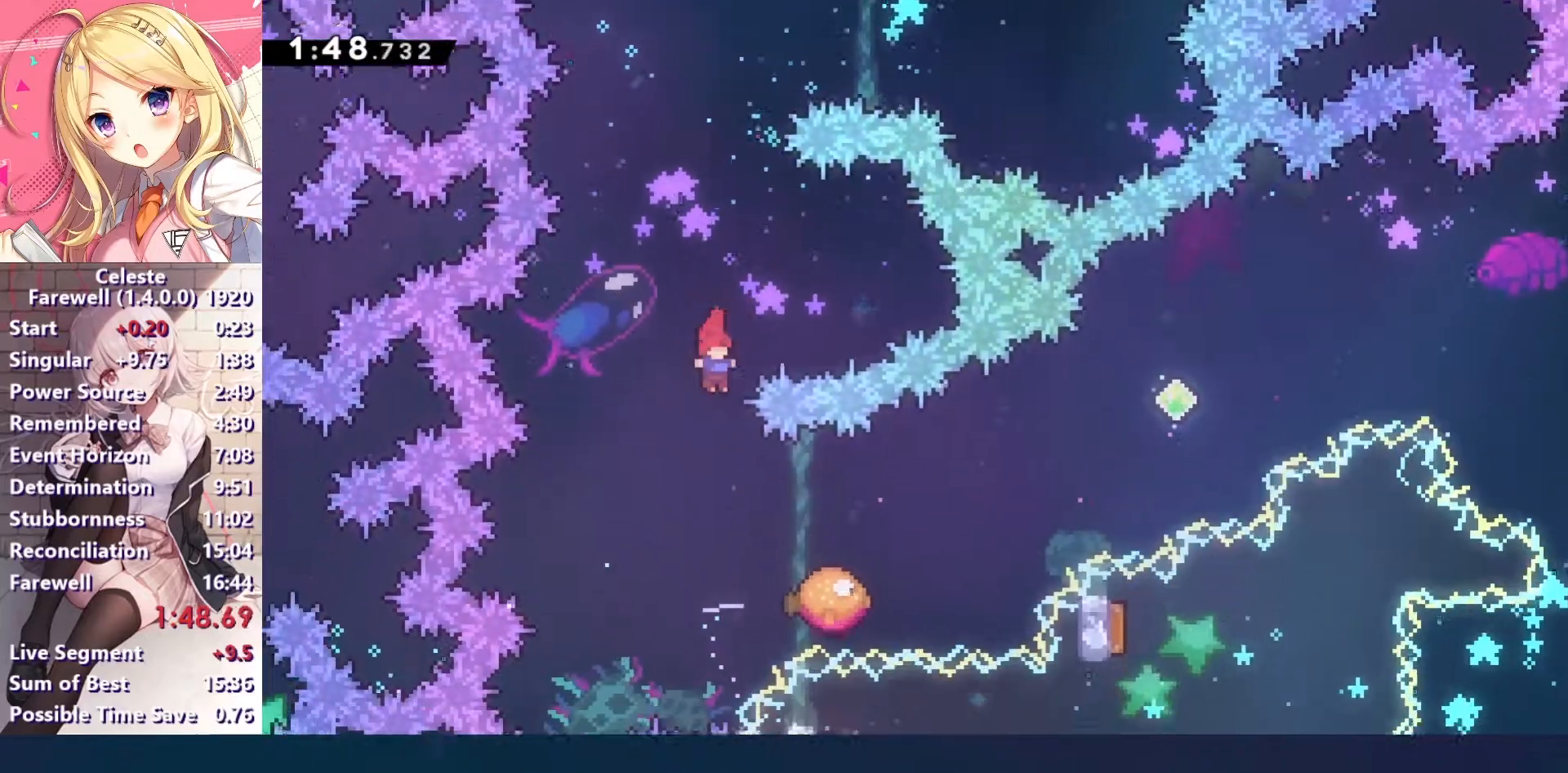
{"keys": ["c", "right"], "events": [[167, "x", "down"], [267, "x", "up"], [333, "c", "down"], [367, "down", "up"]]}
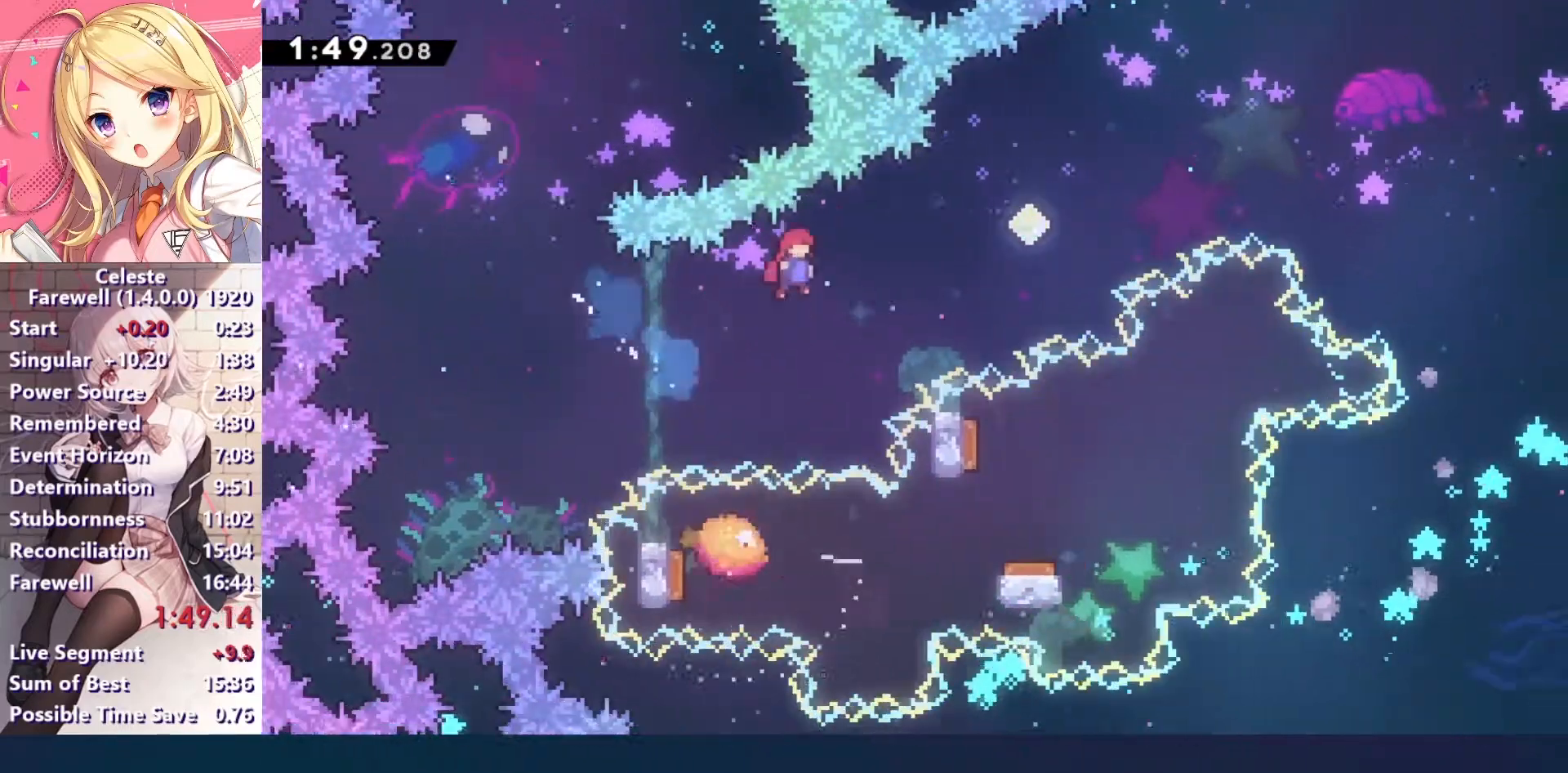
{"keys": ["right", "up", "x"], "events": [[333, "up", "down"], [367, "c", "up"], [433, "x", "down"]]}
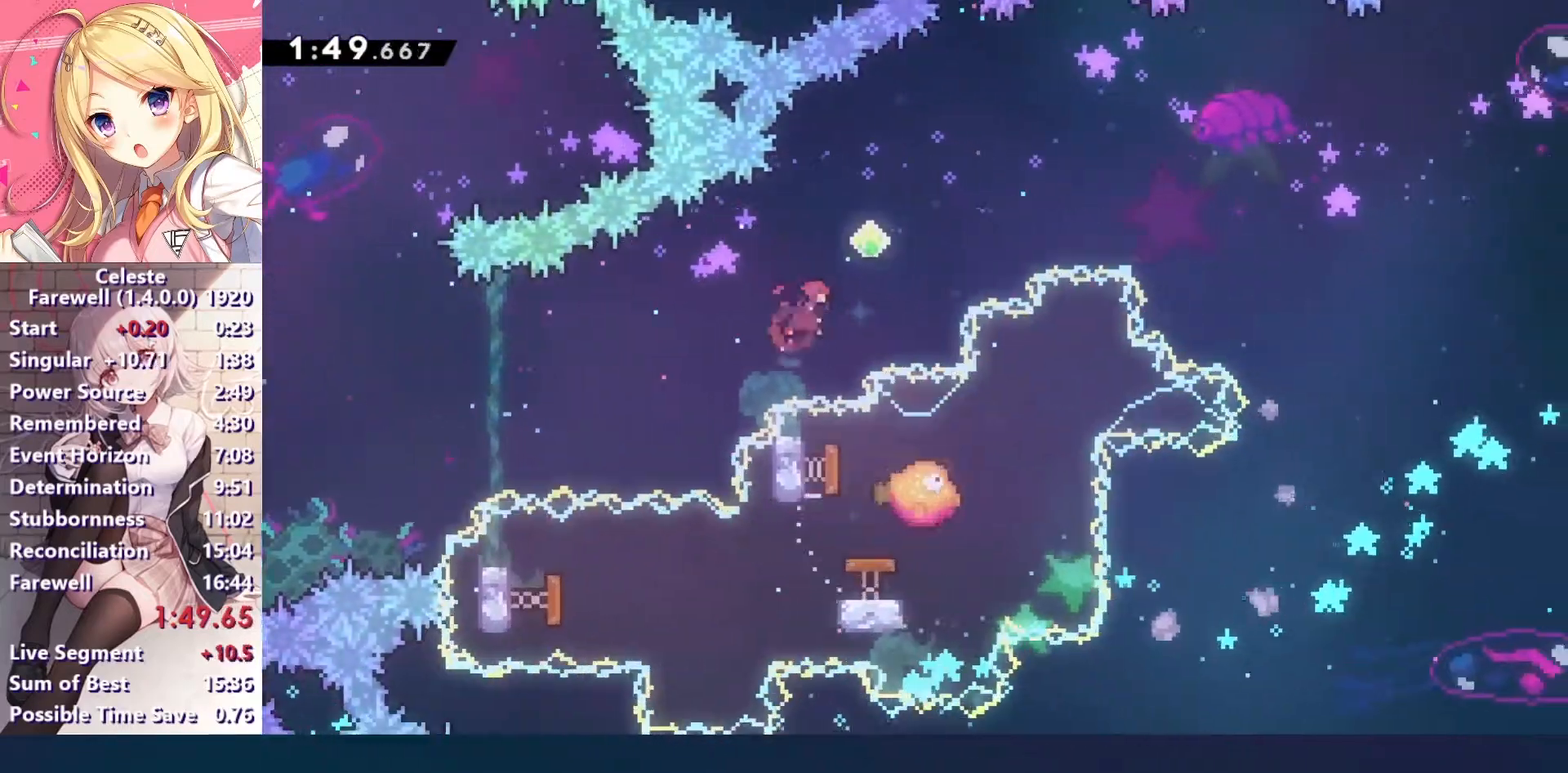
{"keys": ["right"], "events": [[67, "x", "up"], [100, "up", "up"], [367, "x", "down"], [500, "x", "up"]]}
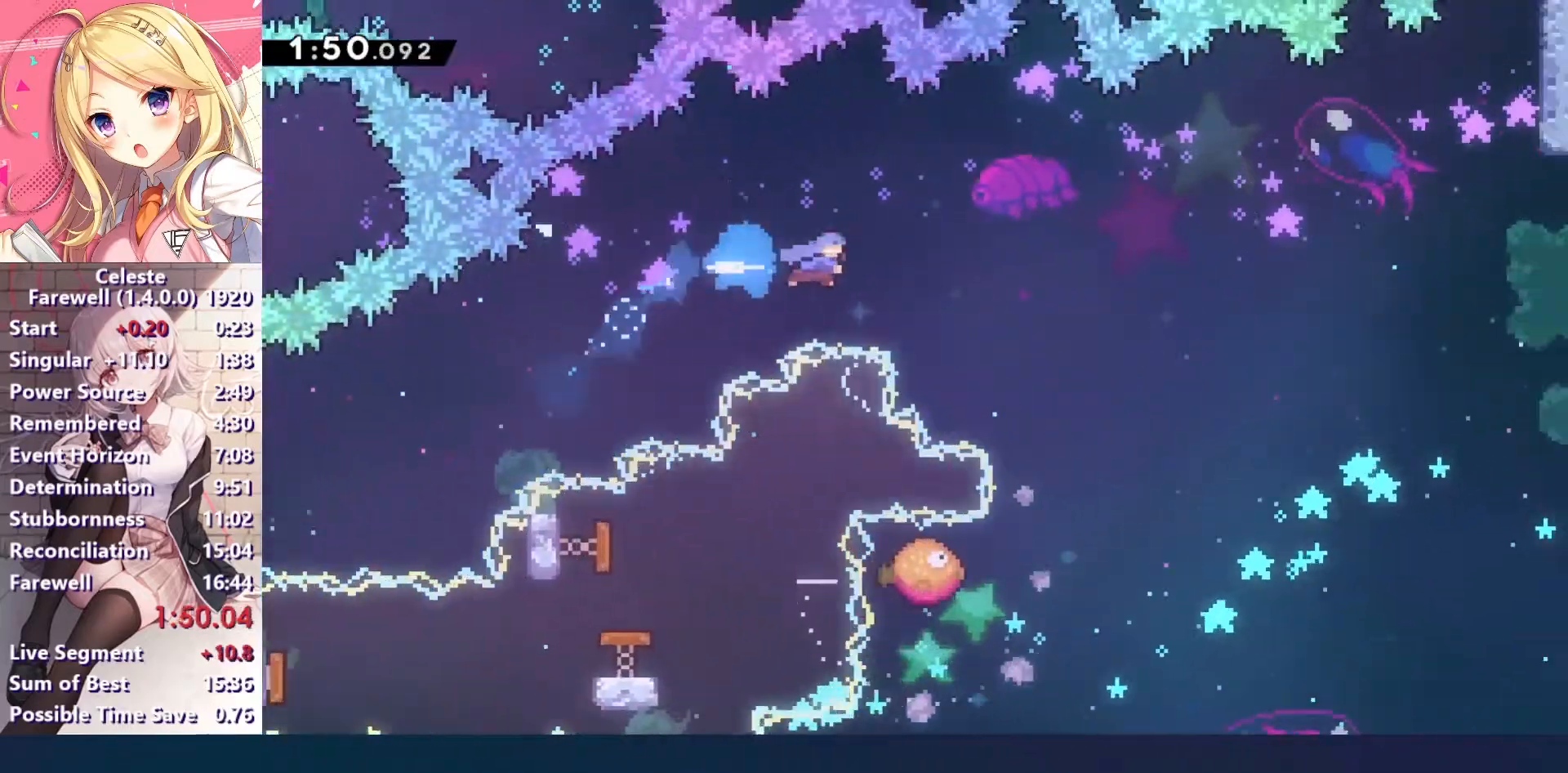
{"keys": ["down"], "events": [[267, "down", "down"], [367, "right", "up"]]}
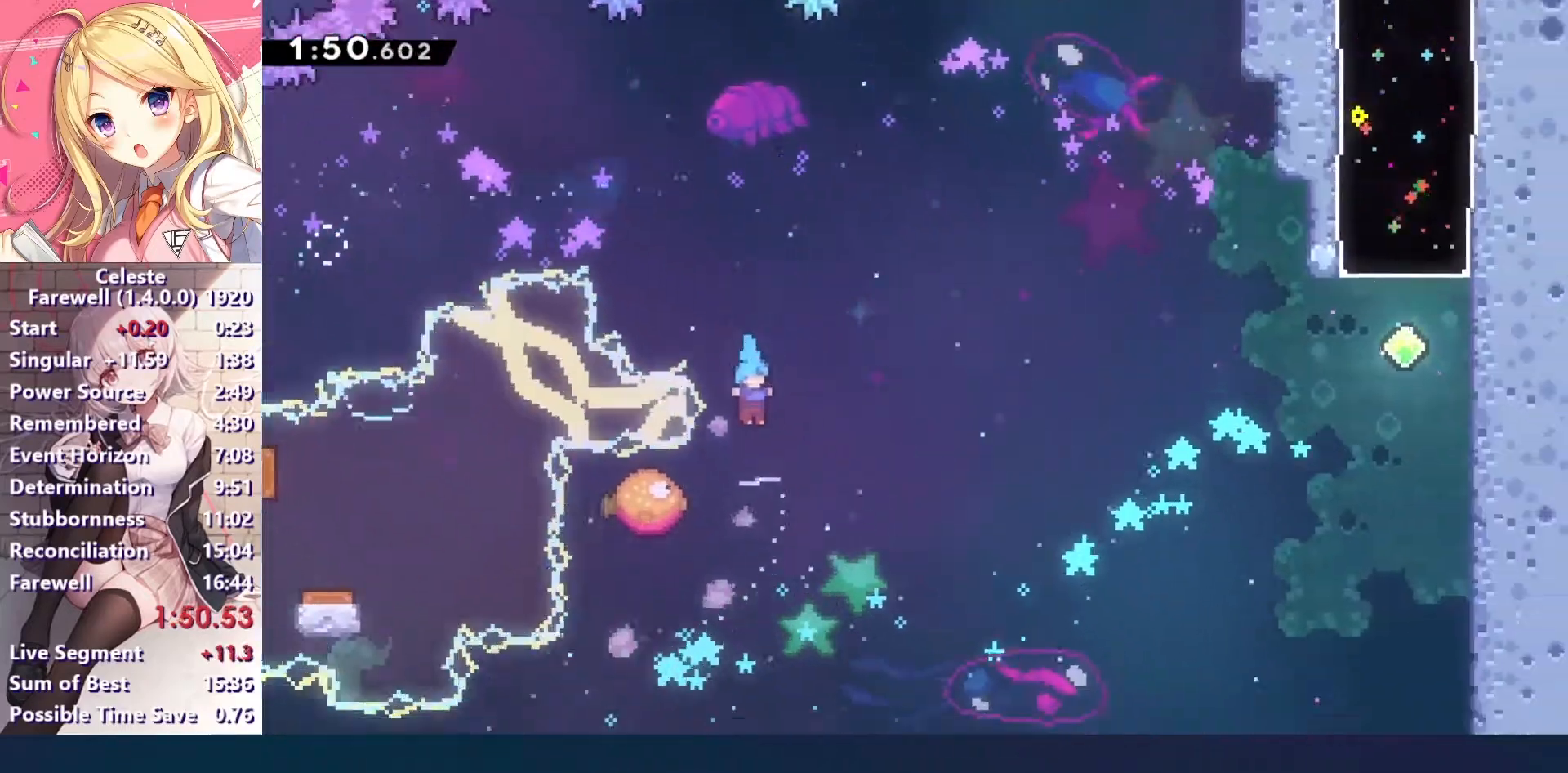
{"keys": ["right"], "events": [[33, "right", "down"], [67, "down", "up"]]}
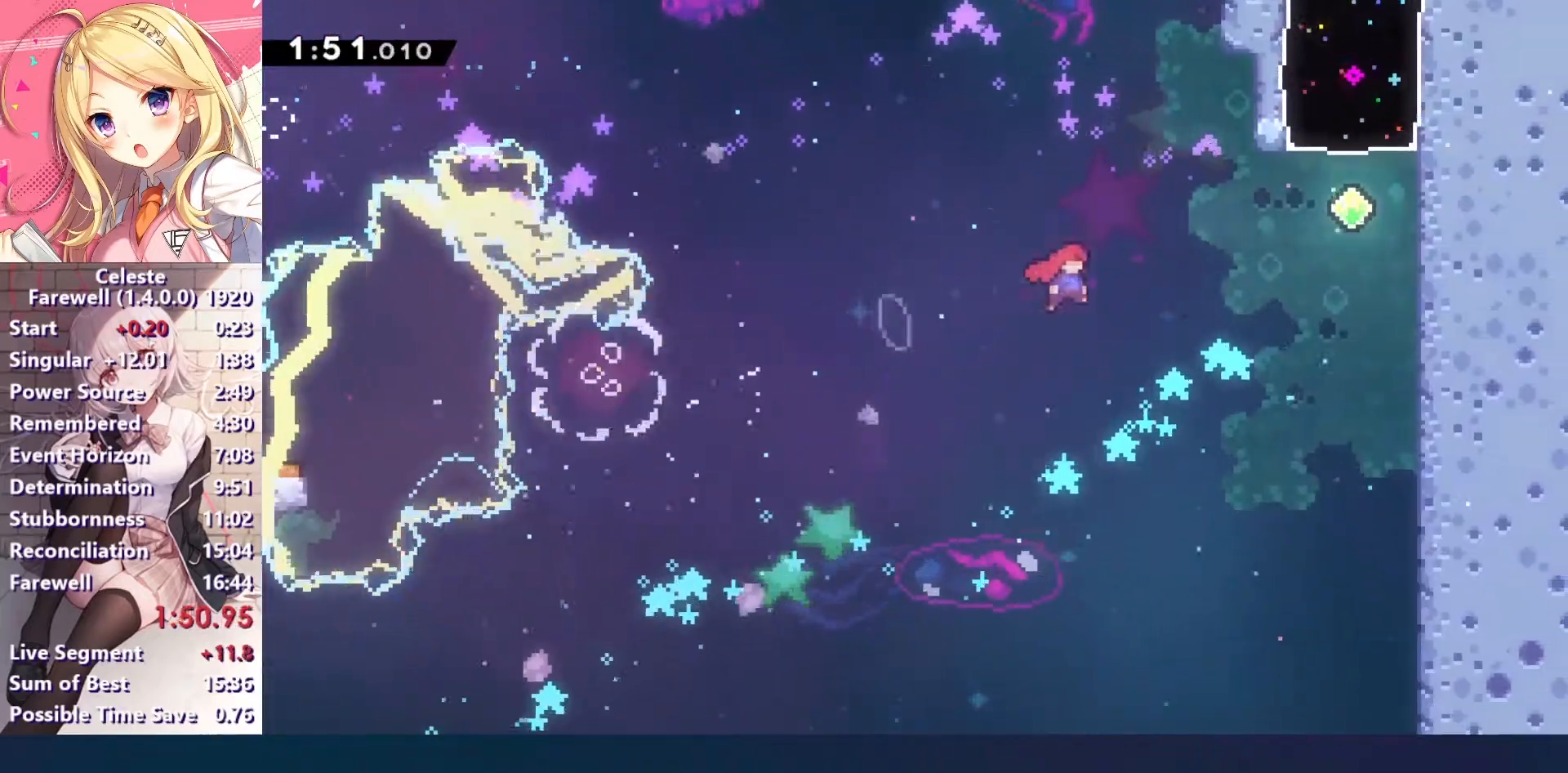
{"keys": ["up", "x"], "events": [[133, "up", "down"], [167, "s", "down"], [300, "s", "up"], [400, "right", "up"], [433, "x", "down"]]}
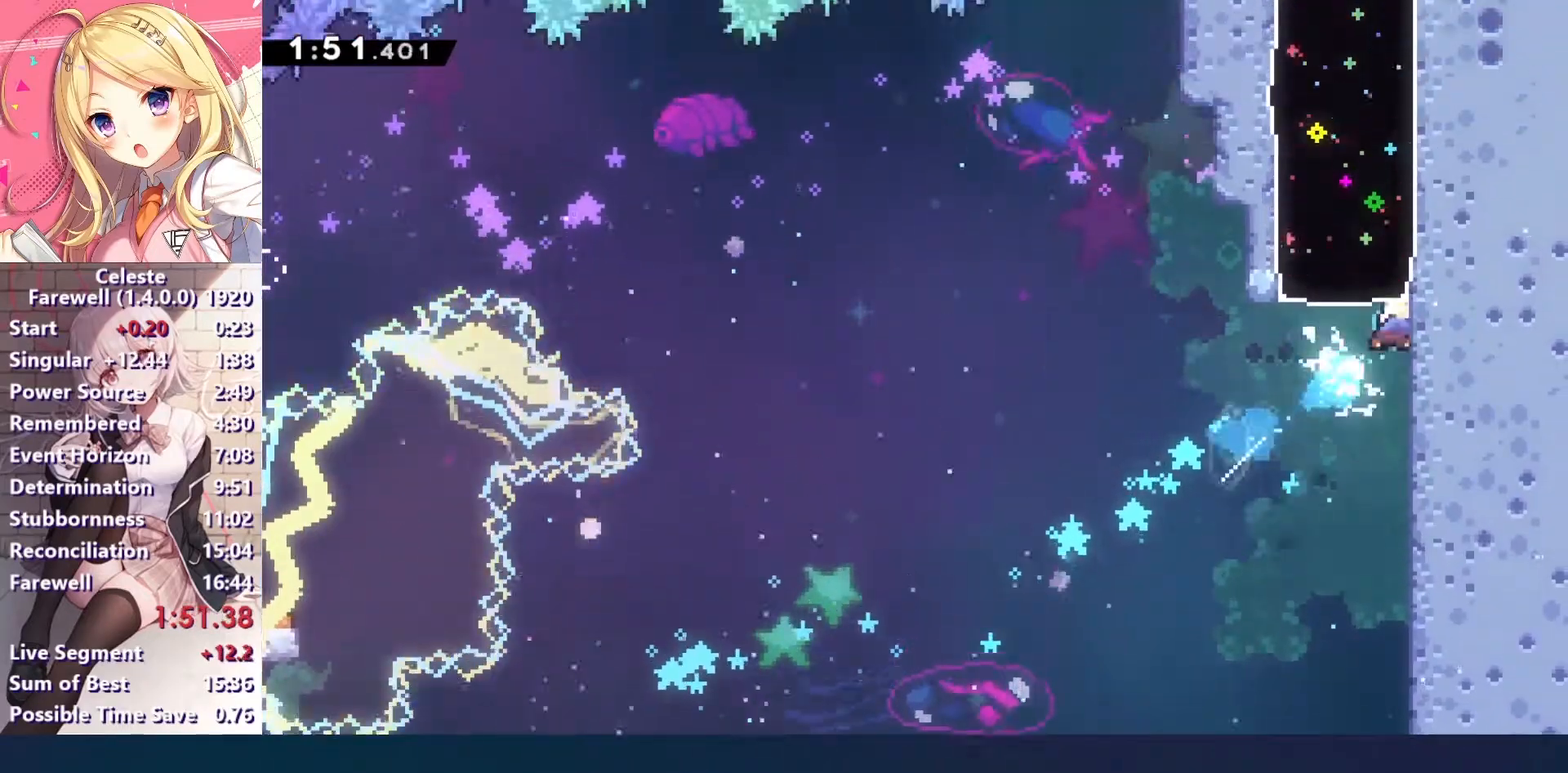
{"keys": [], "events": [[133, "x", "up"], [467, "up", "up"]]}
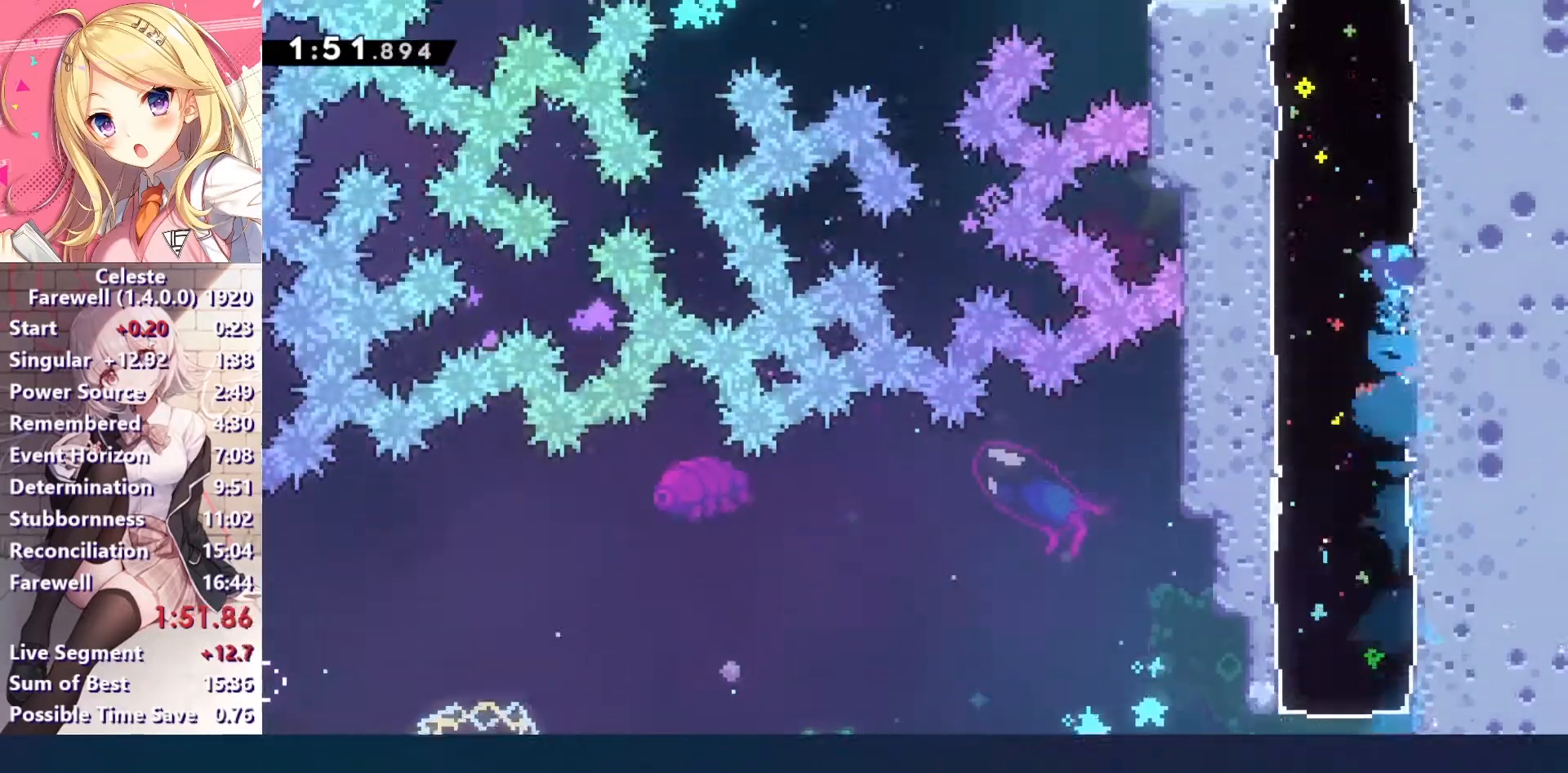
{"keys": ["down", "right", "x"], "events": [[400, "down", "down"], [400, "right", "down"], [467, "x", "down"]]}
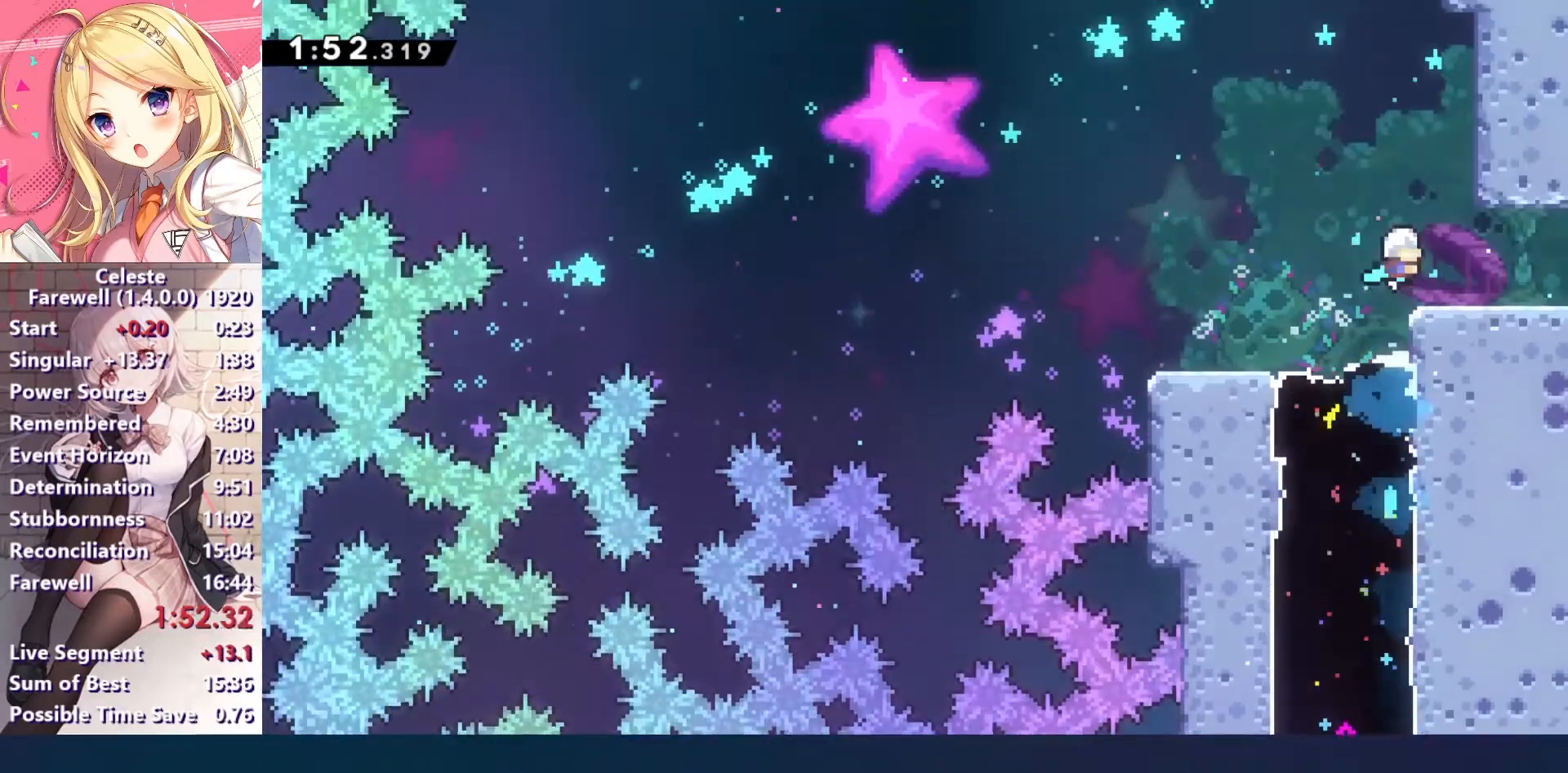
{"keys": ["right"], "events": [[33, "x", "up"], [67, "c", "down"], [133, "c", "up"], [167, "down", "up"]]}
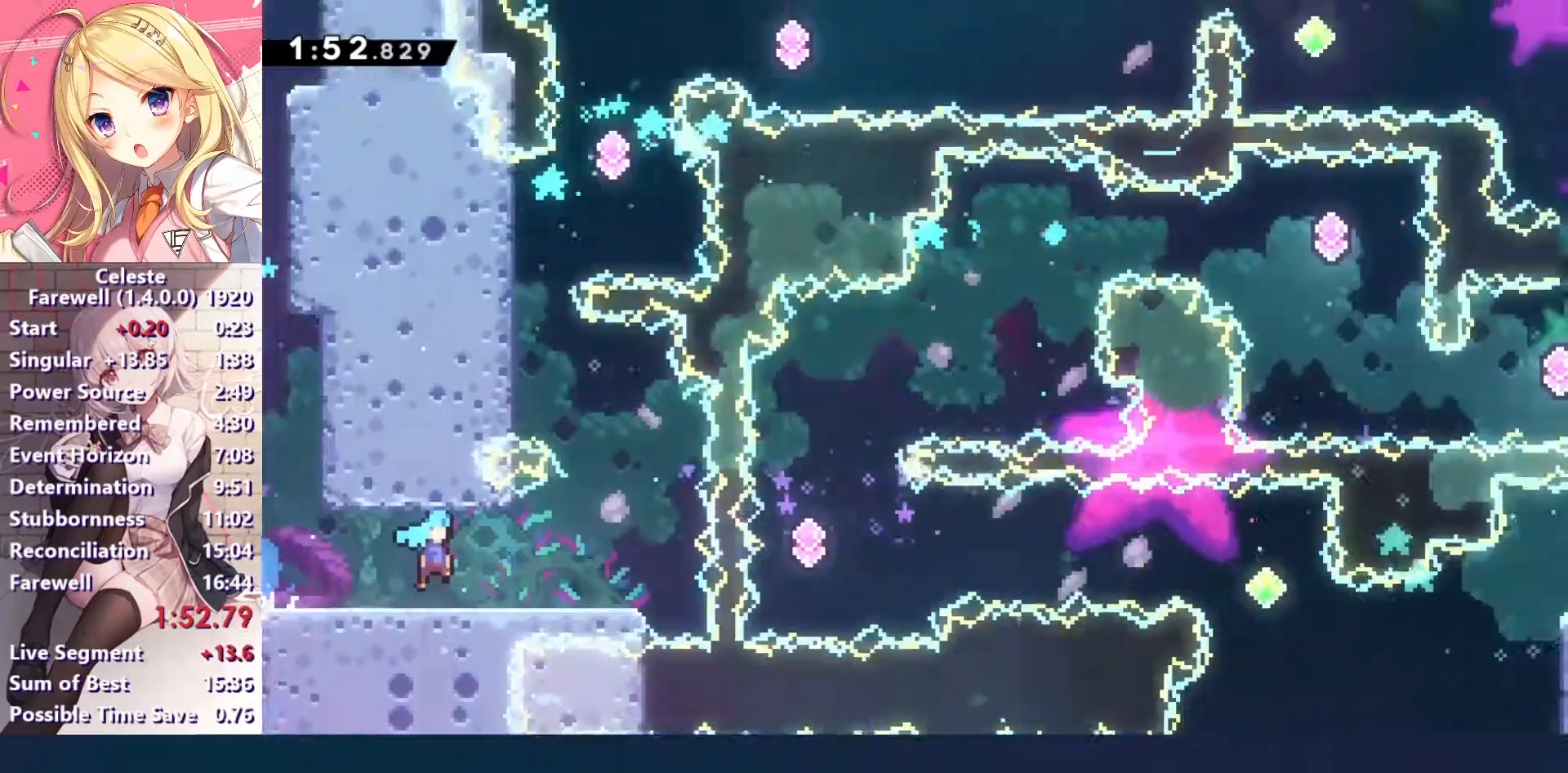
{"keys": ["up", "x"], "events": [[467, "up", "down"], [467, "x", "down"], [500, "right", "up"]]}
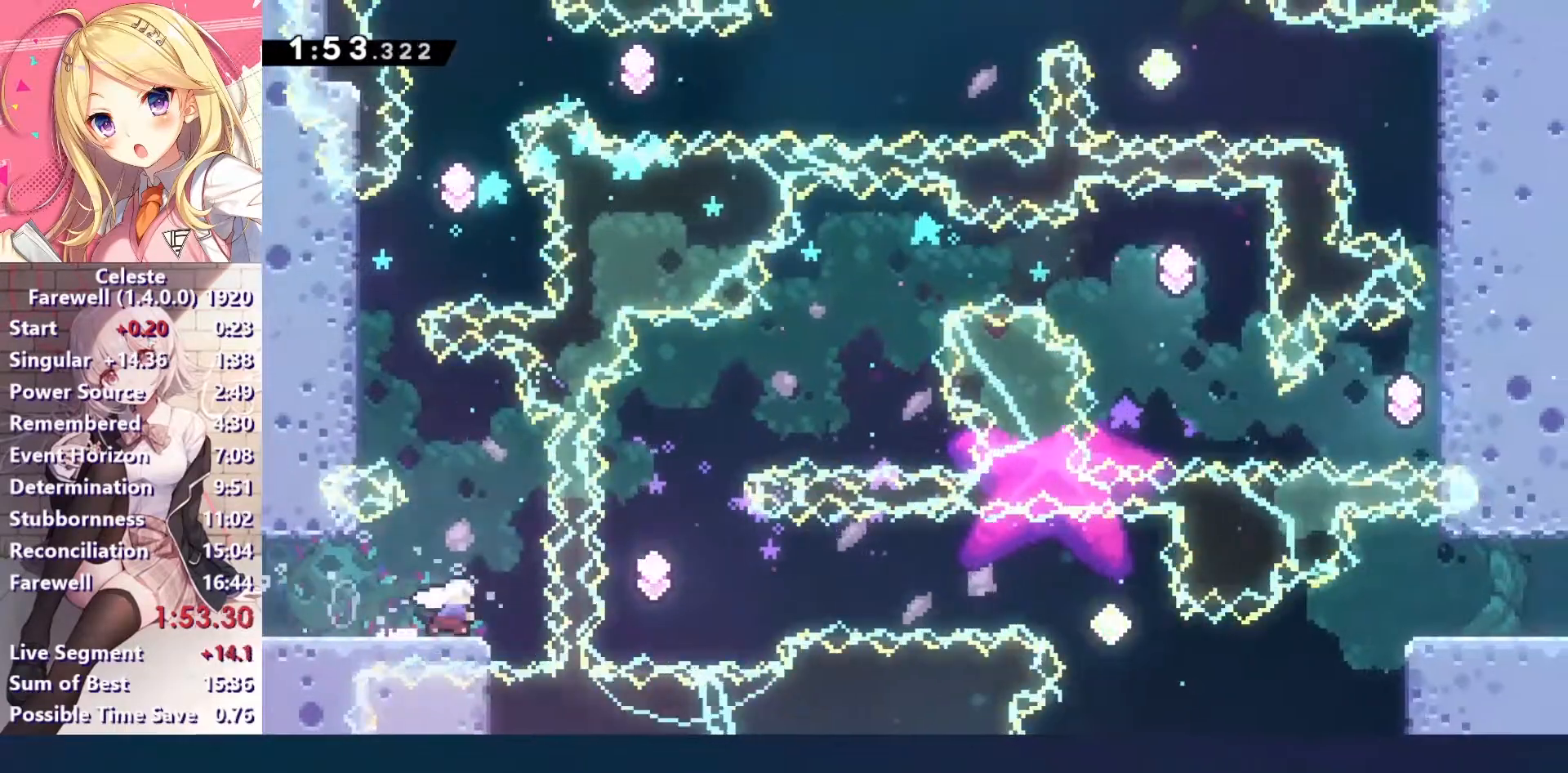
{"keys": ["c", "left", "up", "z"], "events": [[100, "left", "down"], [133, "x", "up"], [400, "z", "down"], [467, "c", "down"]]}
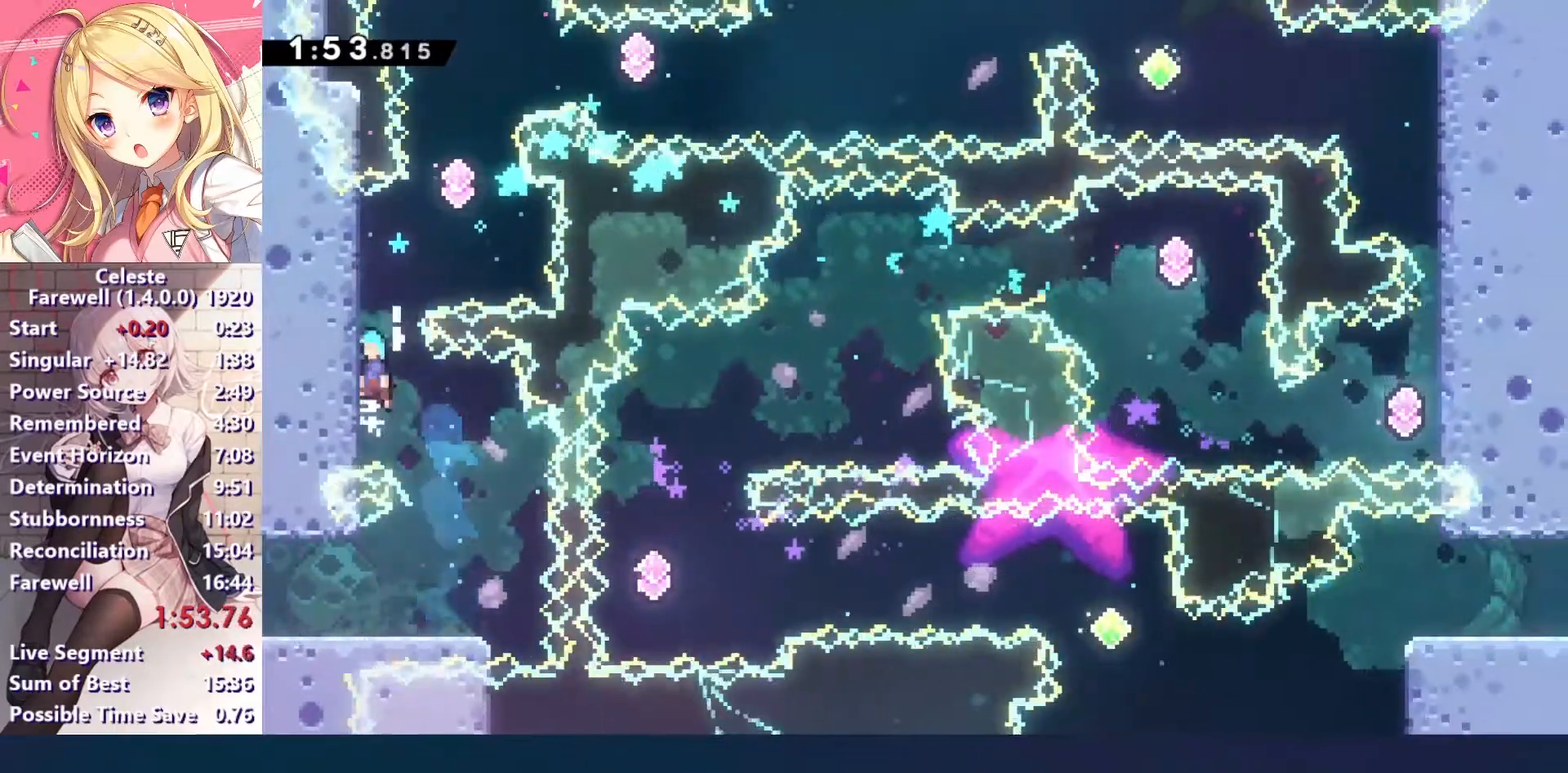
{"keys": ["up"], "events": [[67, "left", "up"], [167, "c", "up"], [200, "z", "up"], [233, "c", "down"], [267, "right", "down"], [433, "right", "up"], [467, "c", "up"]]}
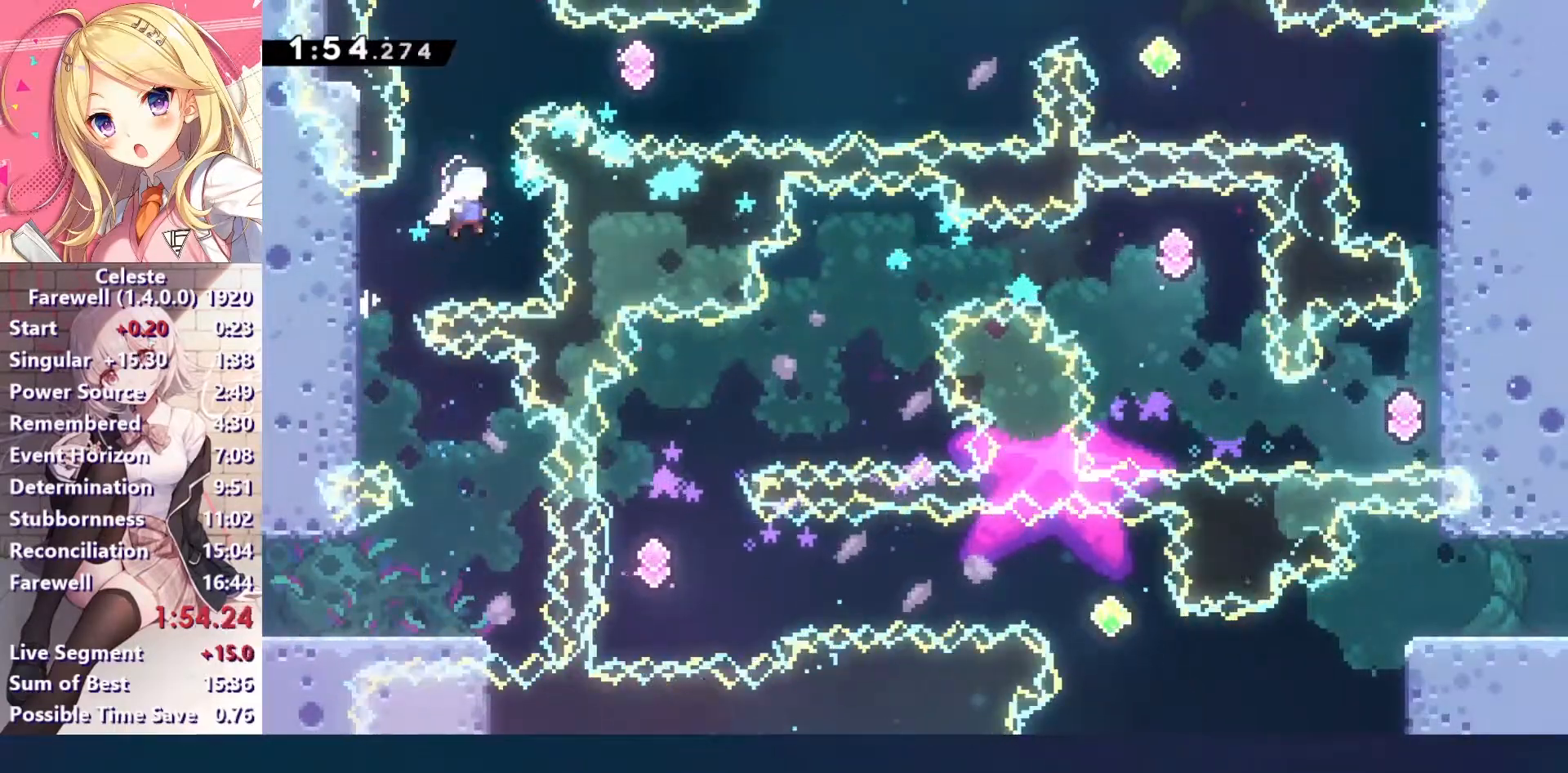
{"keys": ["right"], "events": [[33, "x", "down"], [200, "right", "down"], [200, "x", "up"], [267, "up", "up"], [267, "x", "down"], [467, "x", "up"]]}
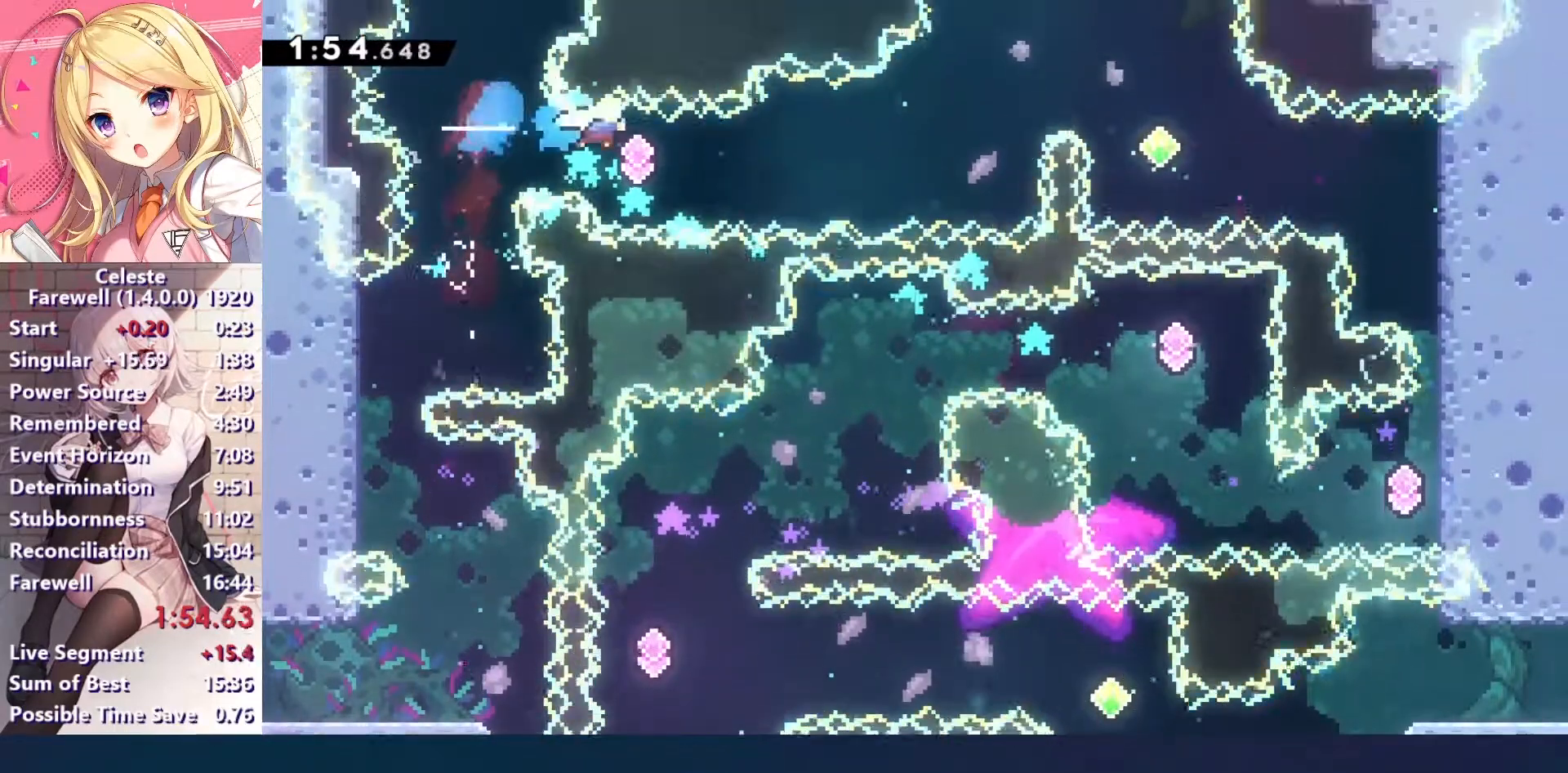
{"keys": ["right", "up", "x"], "events": [[67, "x", "down"], [233, "x", "up"], [467, "up", "down"], [467, "x", "down"]]}
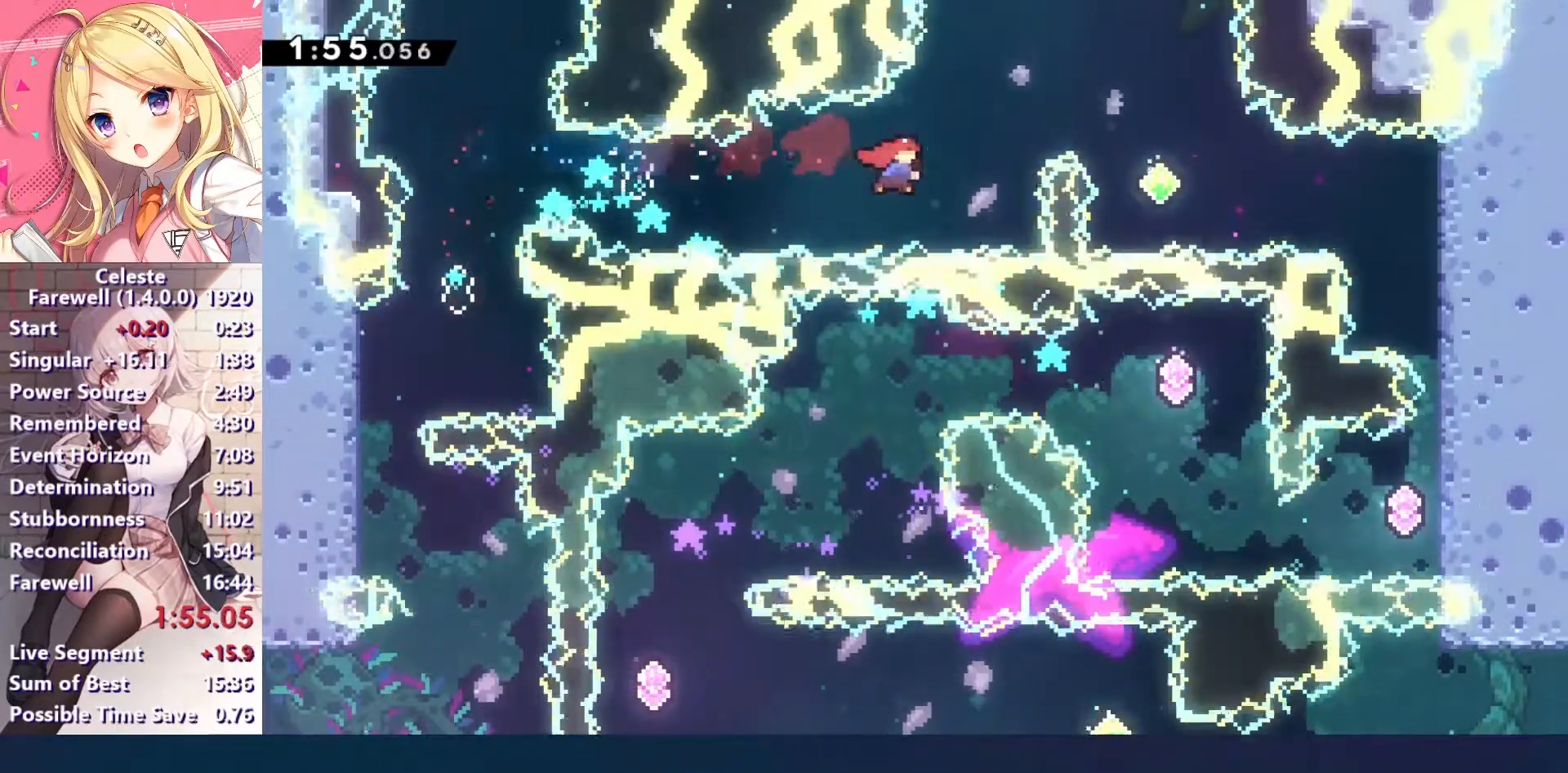
{"keys": ["right"], "events": [[67, "x", "up"], [167, "up", "up"], [400, "right", "up"], [500, "right", "down"]]}
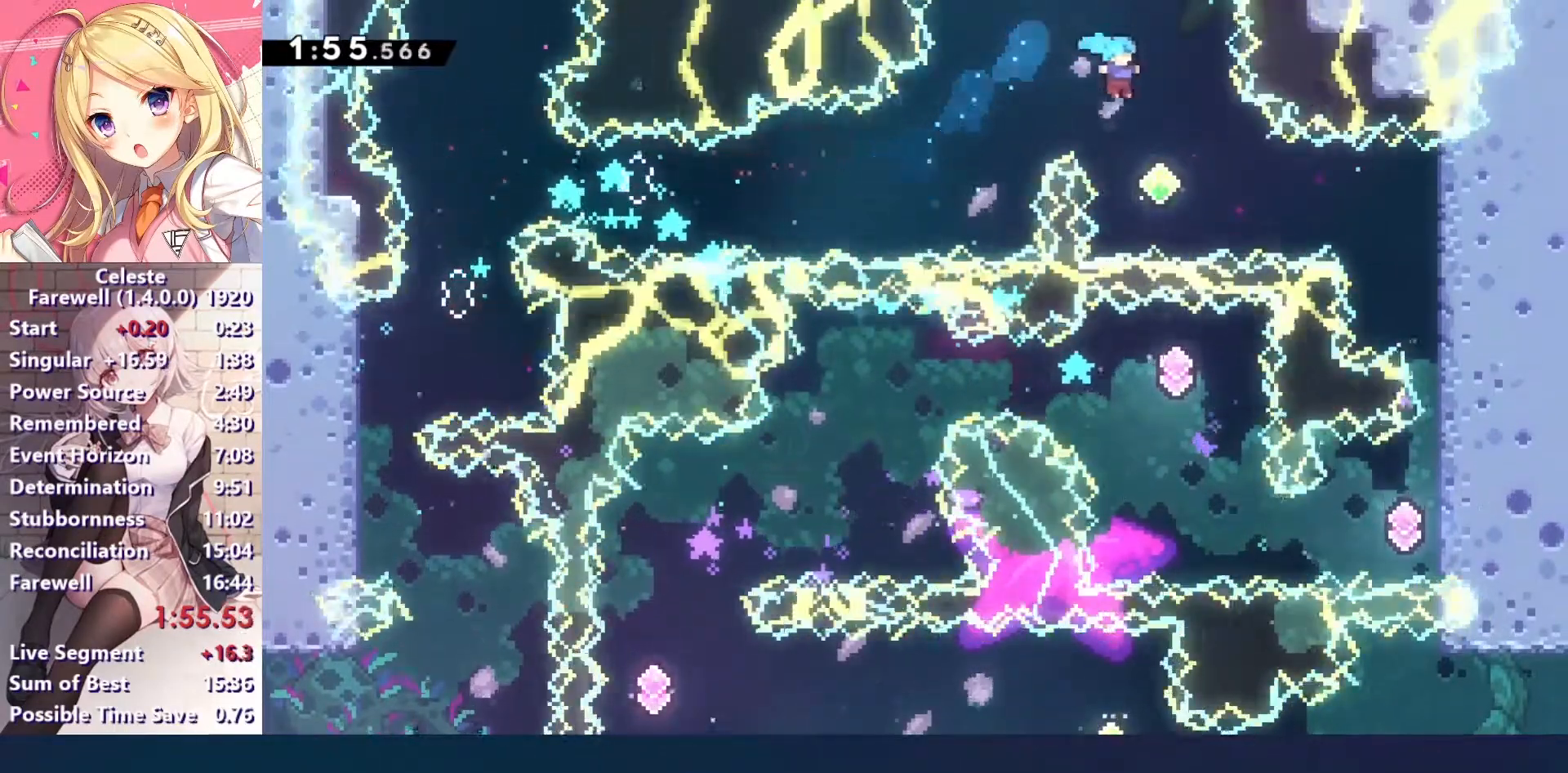
{"keys": ["right"], "events": [[267, "x", "down"], [367, "x", "up"]]}
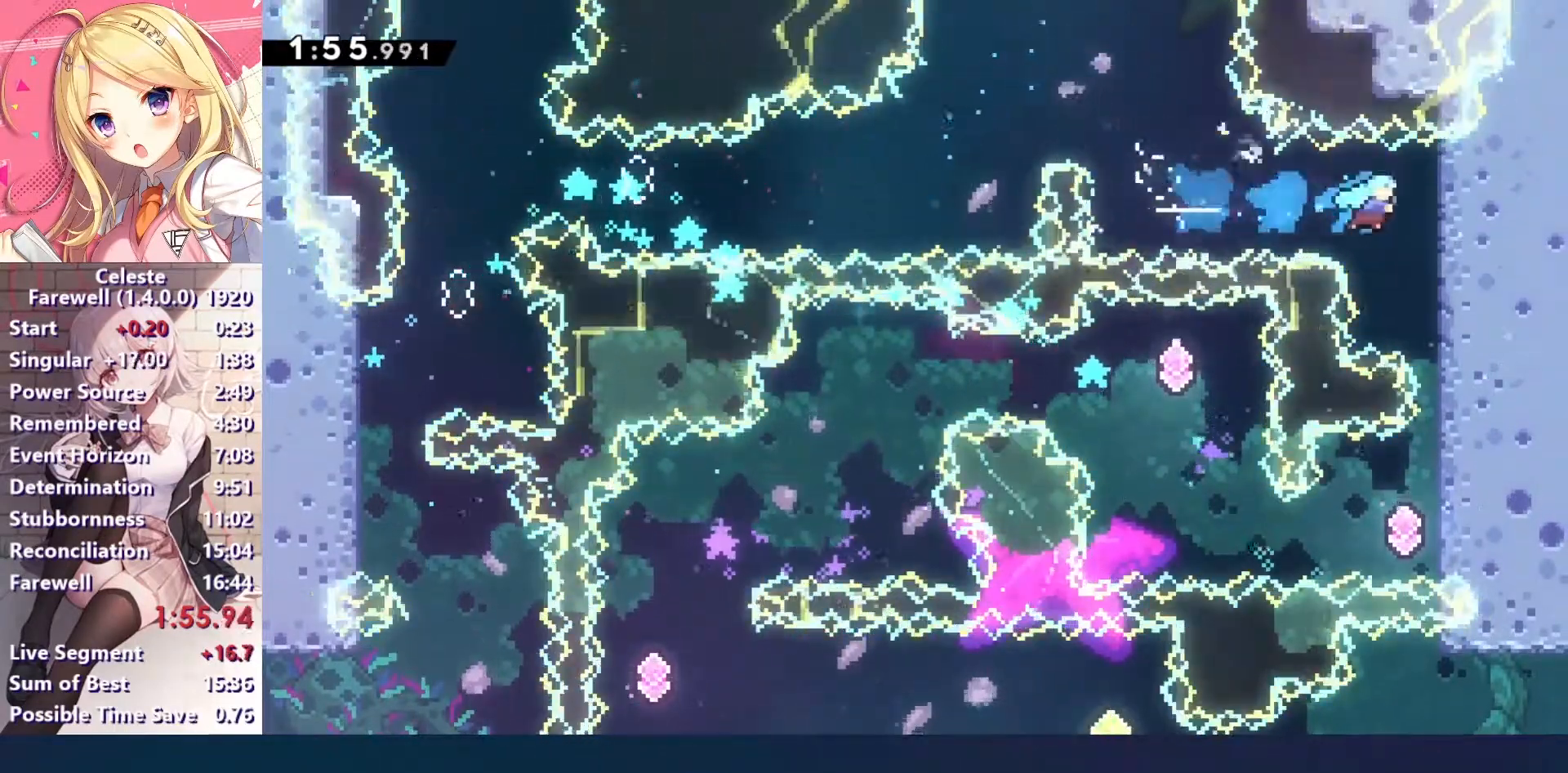
{"keys": ["down", "left"], "events": [[33, "down", "down"], [200, "right", "up"], [500, "left", "down"]]}
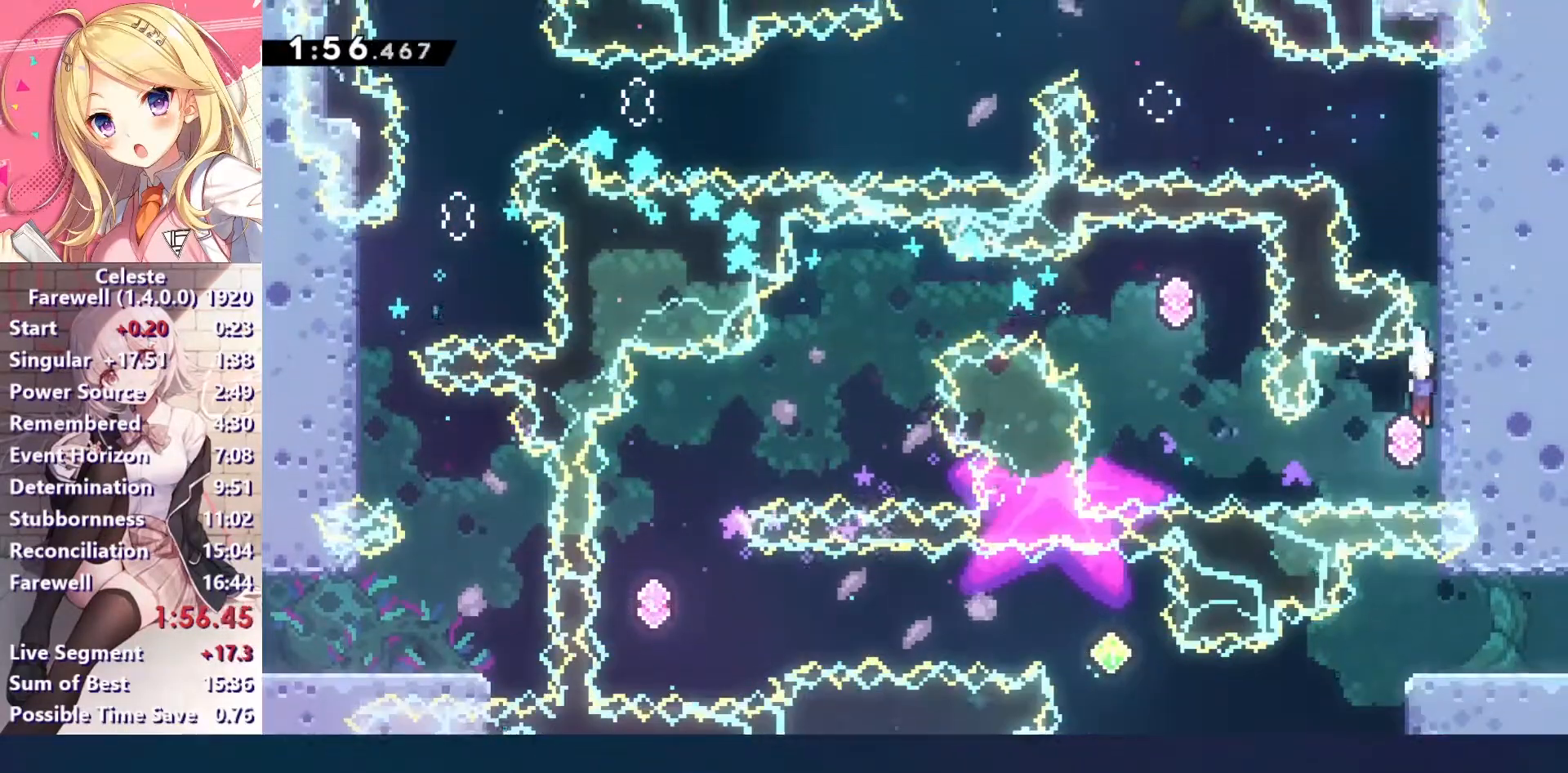
{"keys": ["left"], "events": [[33, "down", "up"], [33, "s", "down"], [167, "s", "up"], [300, "up", "down"], [300, "x", "down"], [433, "x", "up"], [500, "up", "up"]]}
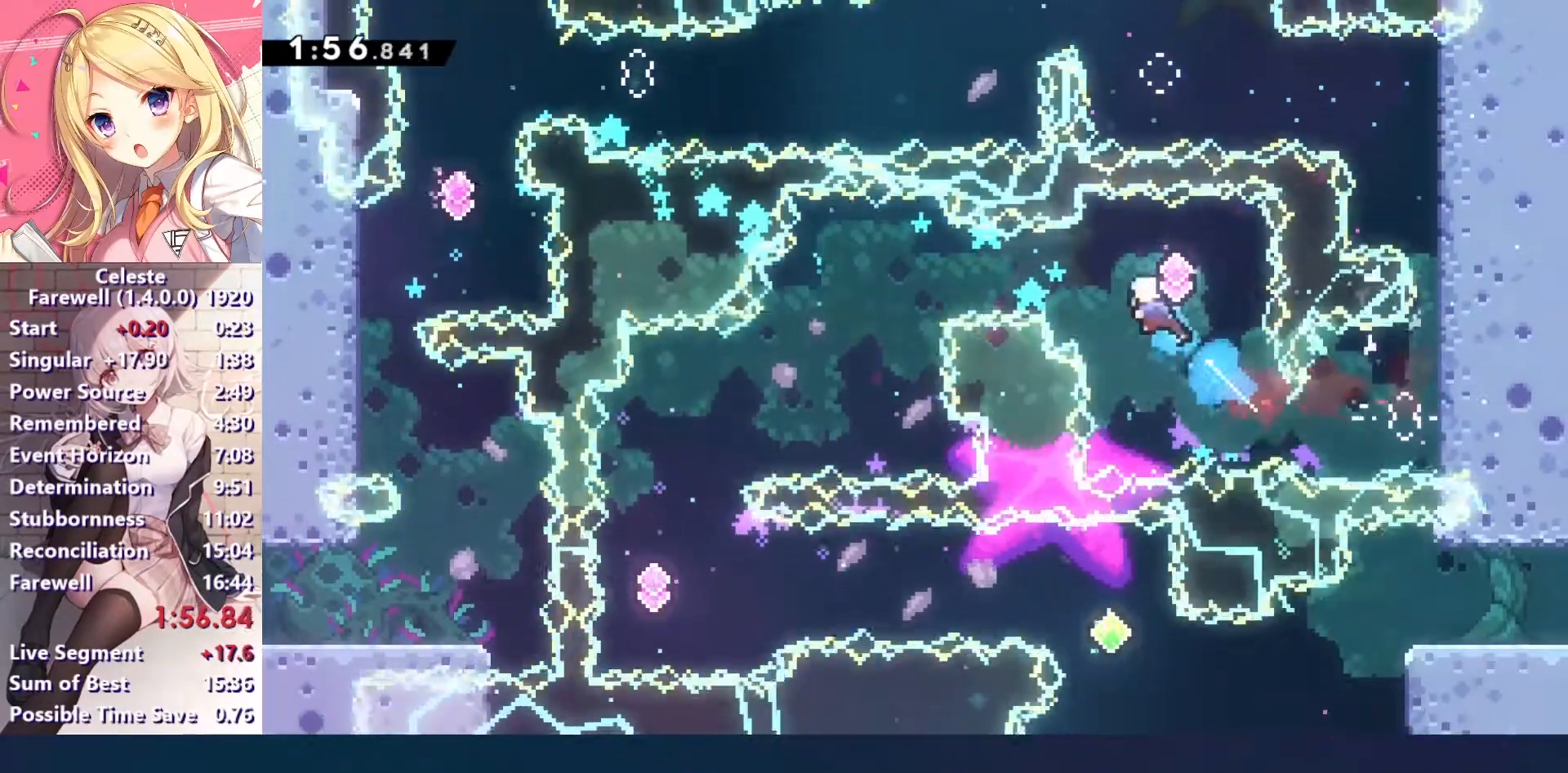
{"keys": ["down", "left", "x"], "events": [[67, "x", "down"], [233, "x", "up"], [433, "down", "down"], [467, "x", "down"]]}
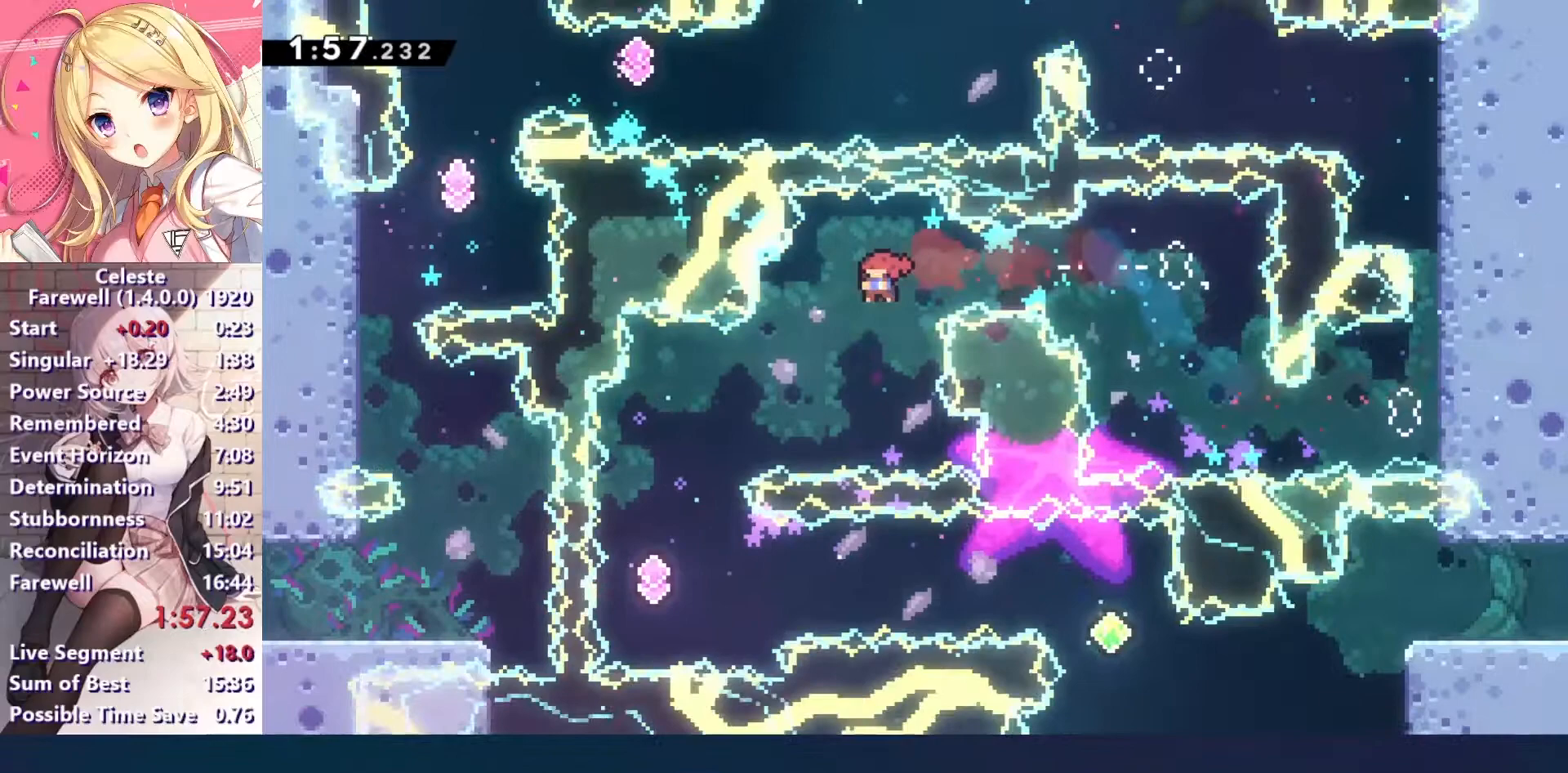
{"keys": ["right", "x"], "events": [[133, "x", "up"], [200, "down", "up"], [233, "left", "up"], [233, "right", "down"], [500, "x", "down"]]}
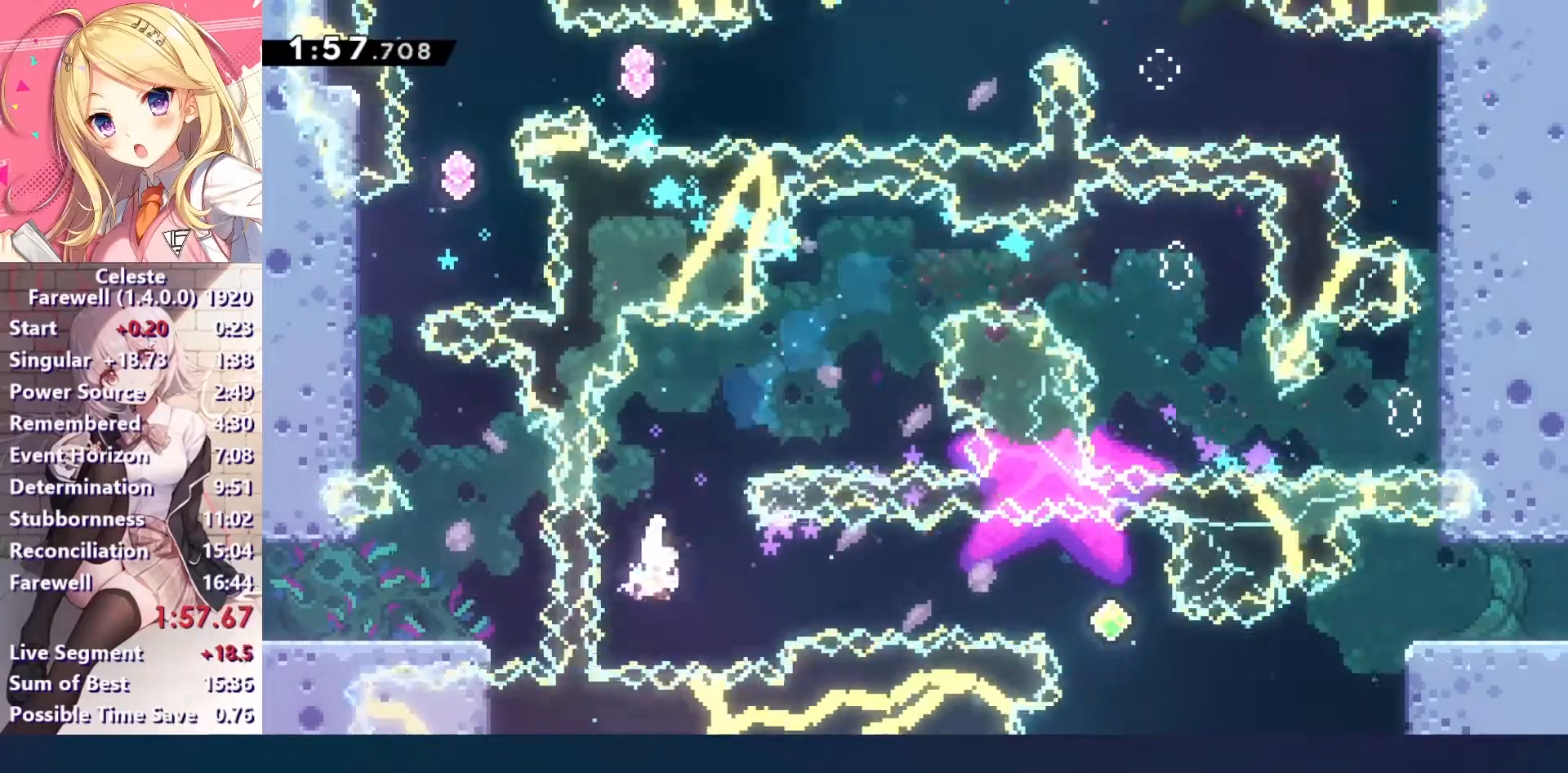
{"keys": ["right"], "events": [[133, "x", "up"], [300, "x", "down"], [500, "x", "up"]]}
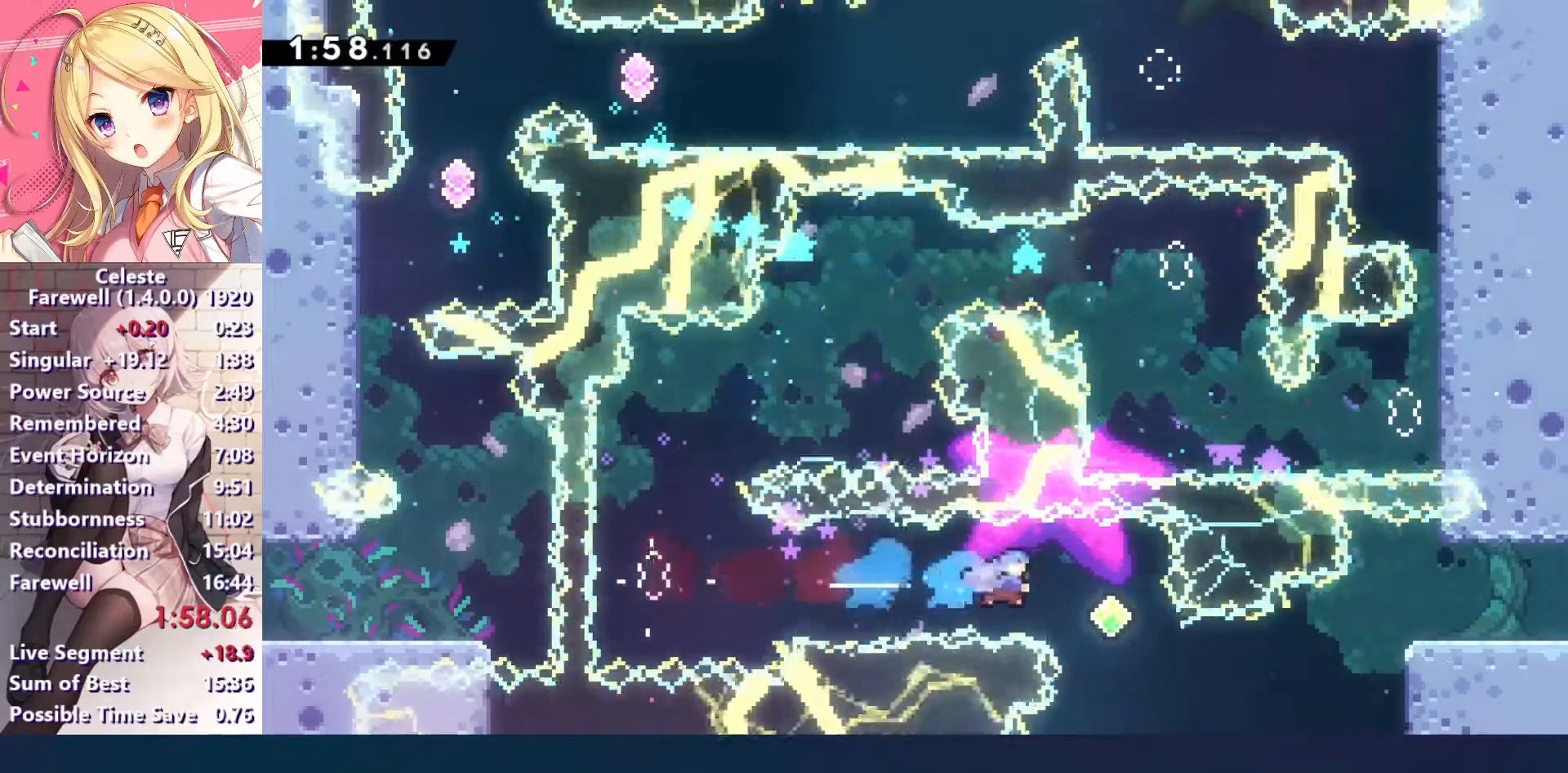
{"keys": ["right"], "events": [[300, "ctrl", "down"], [433, "ctrl", "up"]]}
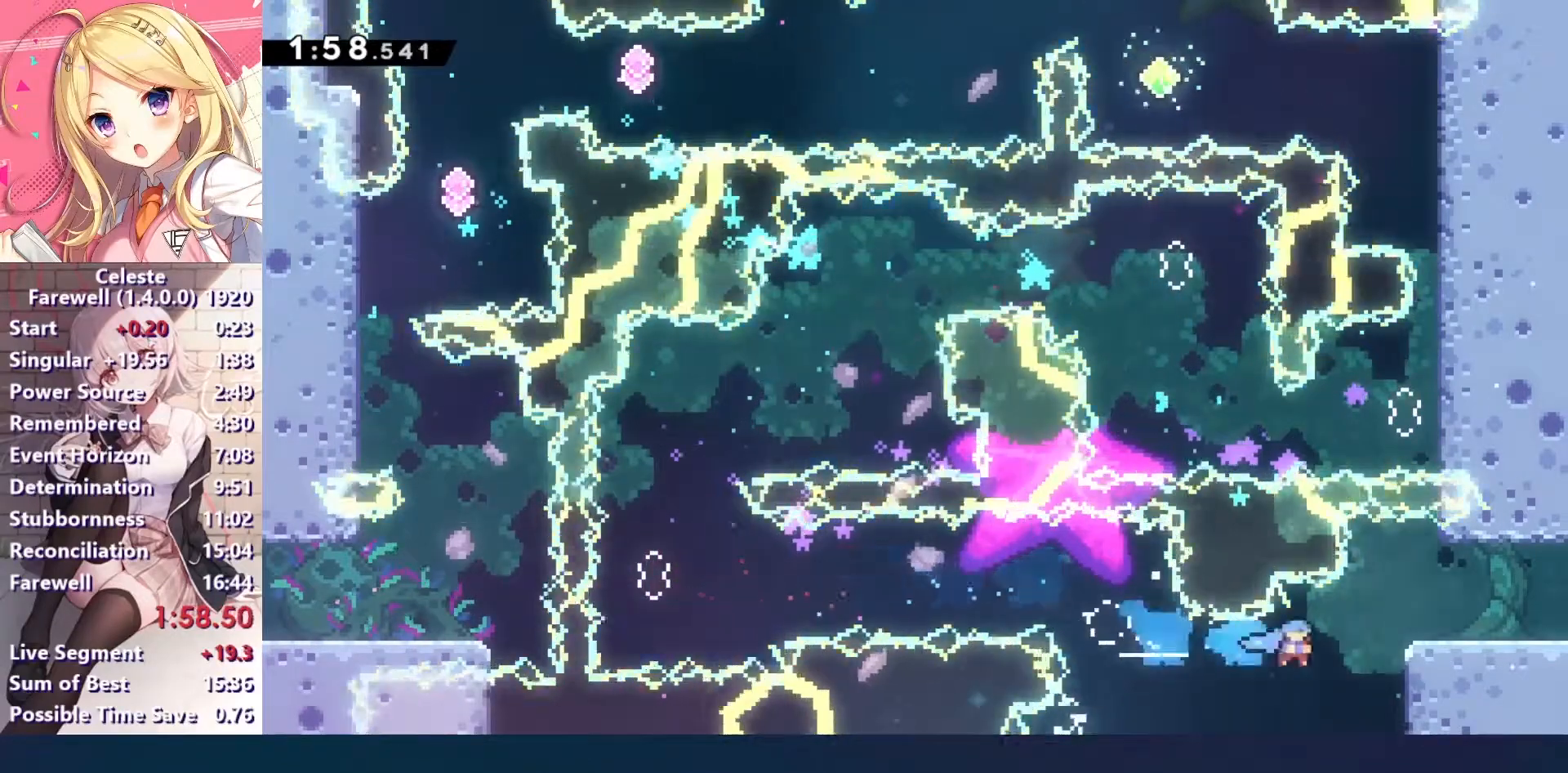
{"keys": ["down", "right"], "events": [[167, "z", "down"], [200, "c", "down"], [267, "z", "up"], [300, "c", "up"], [500, "down", "down"]]}
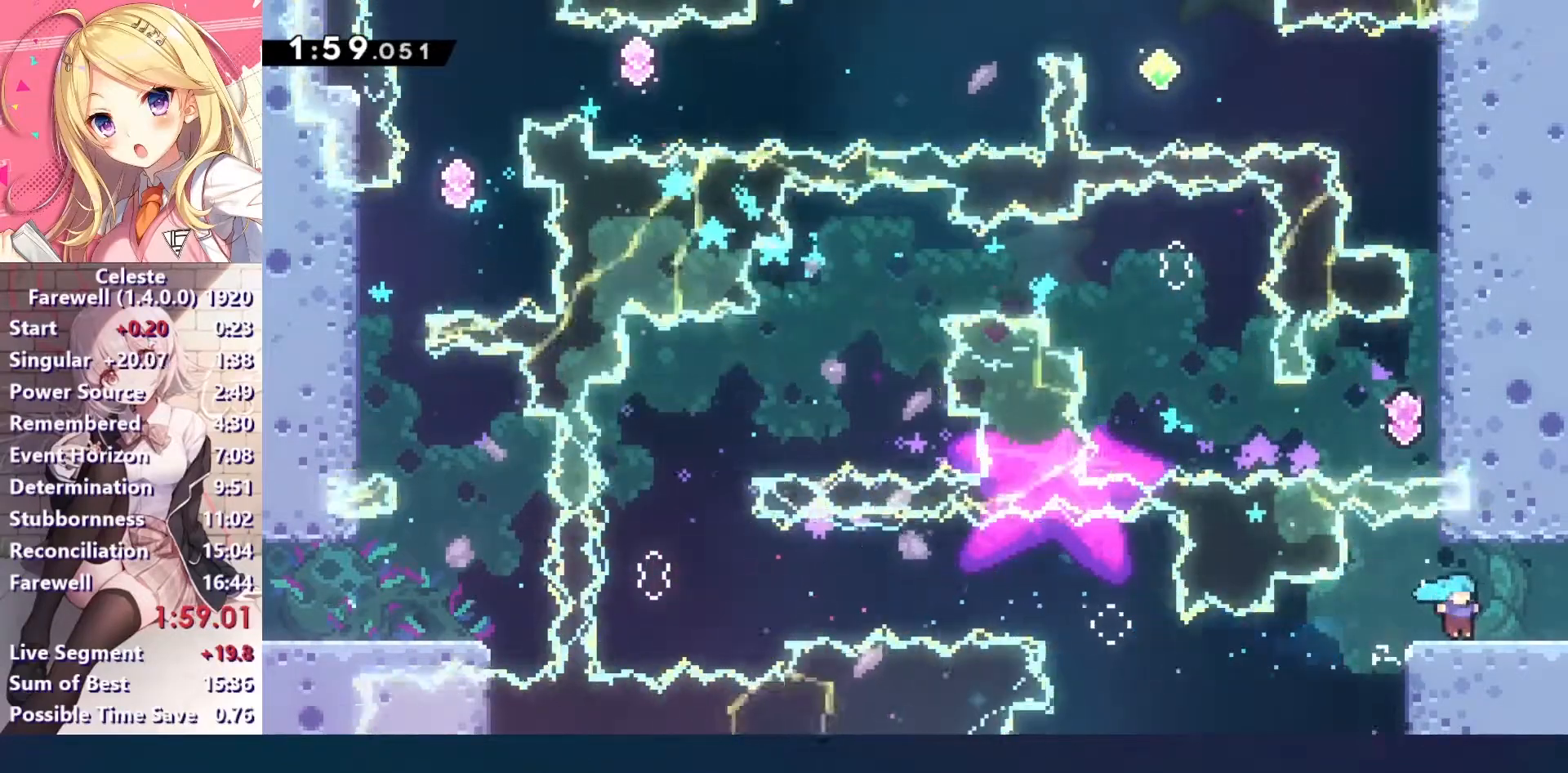
{"keys": ["c", "right"], "events": [[33, "x", "down"], [167, "c", "down"], [167, "down", "up"], [200, "x", "up"]]}
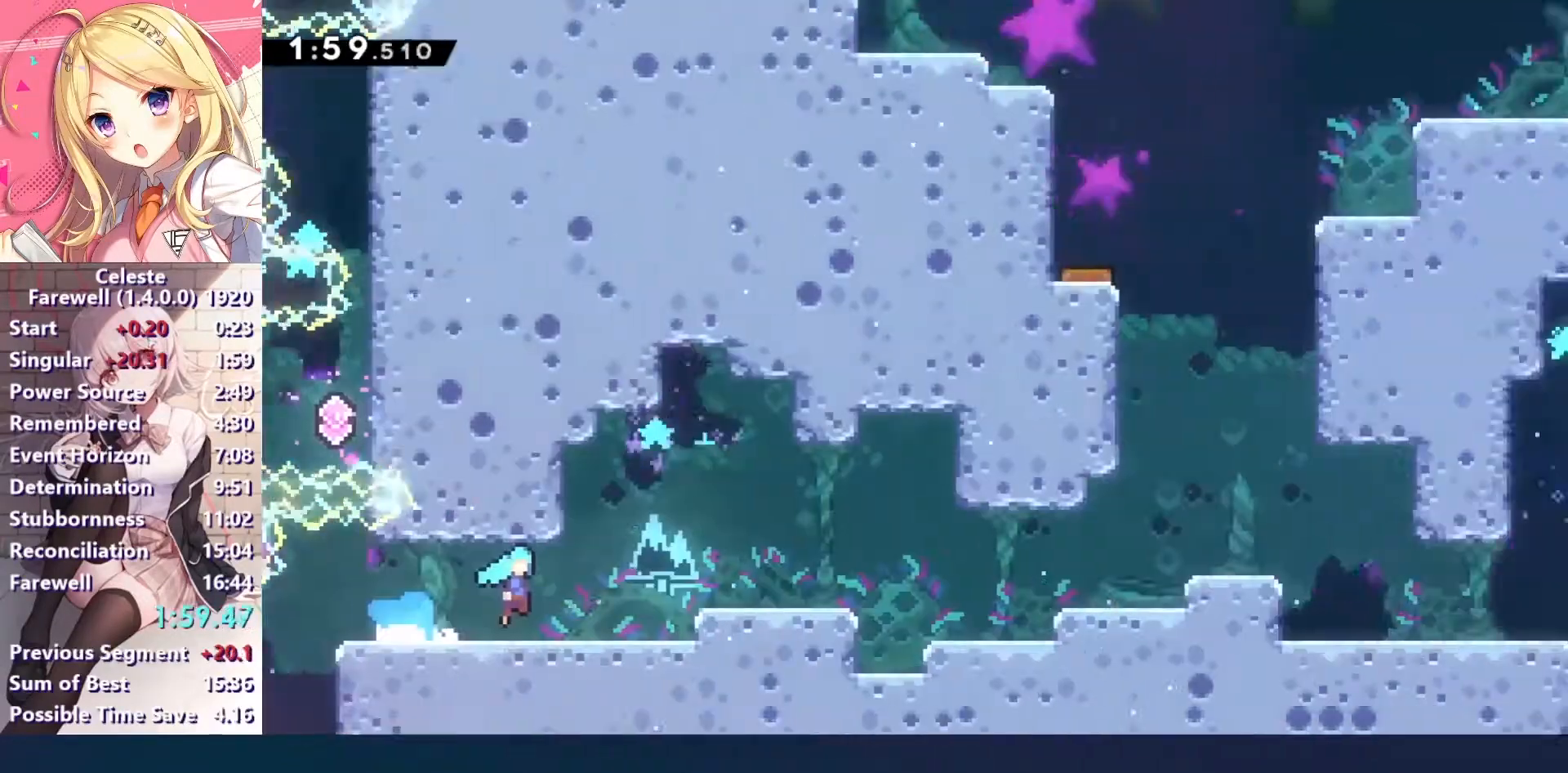
{"keys": ["c", "down", "right"], "events": [[500, "down", "down"]]}
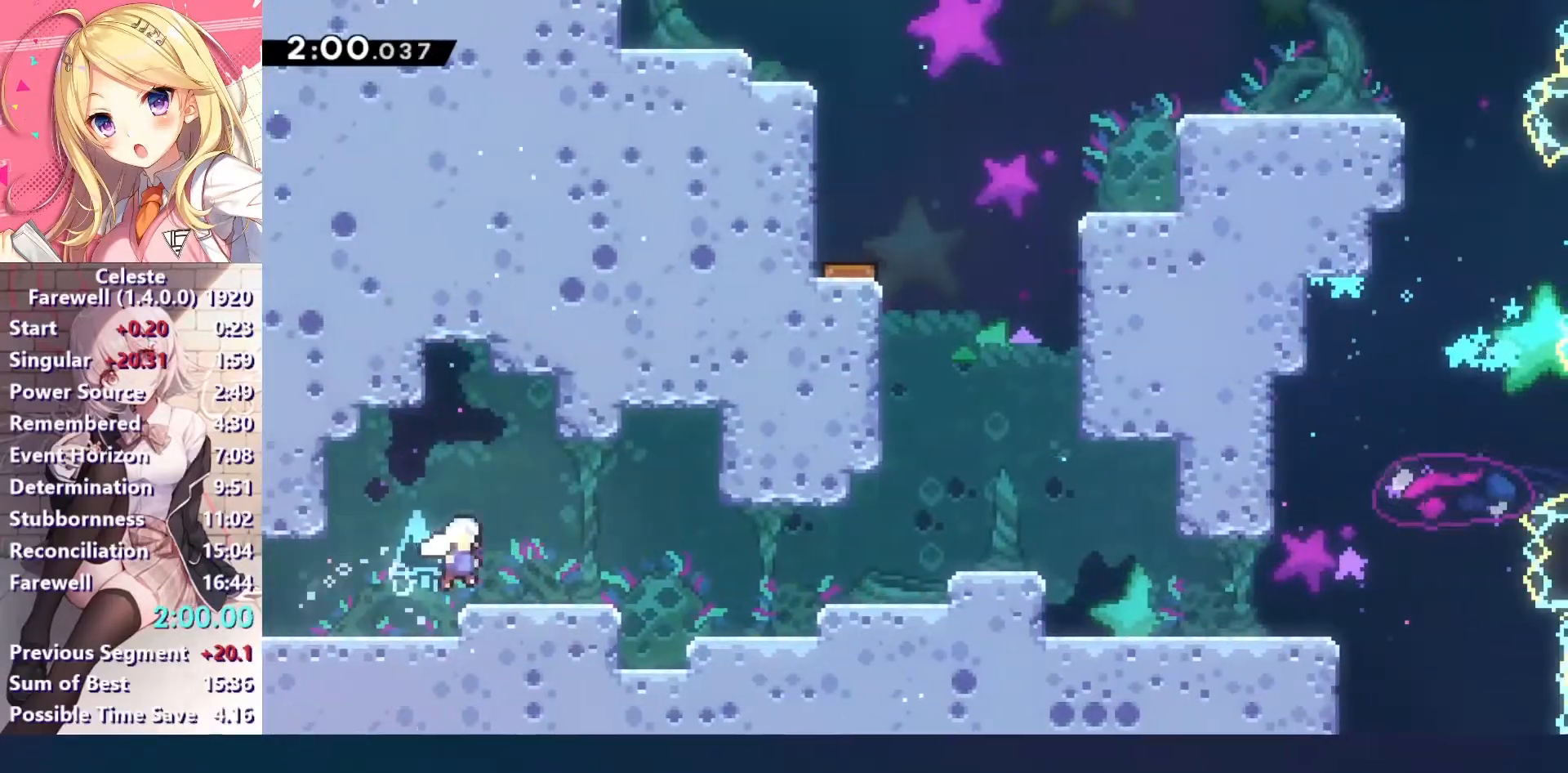
{"keys": ["up", "x"], "events": [[33, "x", "down"], [67, "c", "up"], [167, "x", "up"], [233, "c", "down"], [233, "down", "up"], [400, "up", "down"], [433, "right", "up"], [433, "x", "down"], [467, "c", "up"]]}
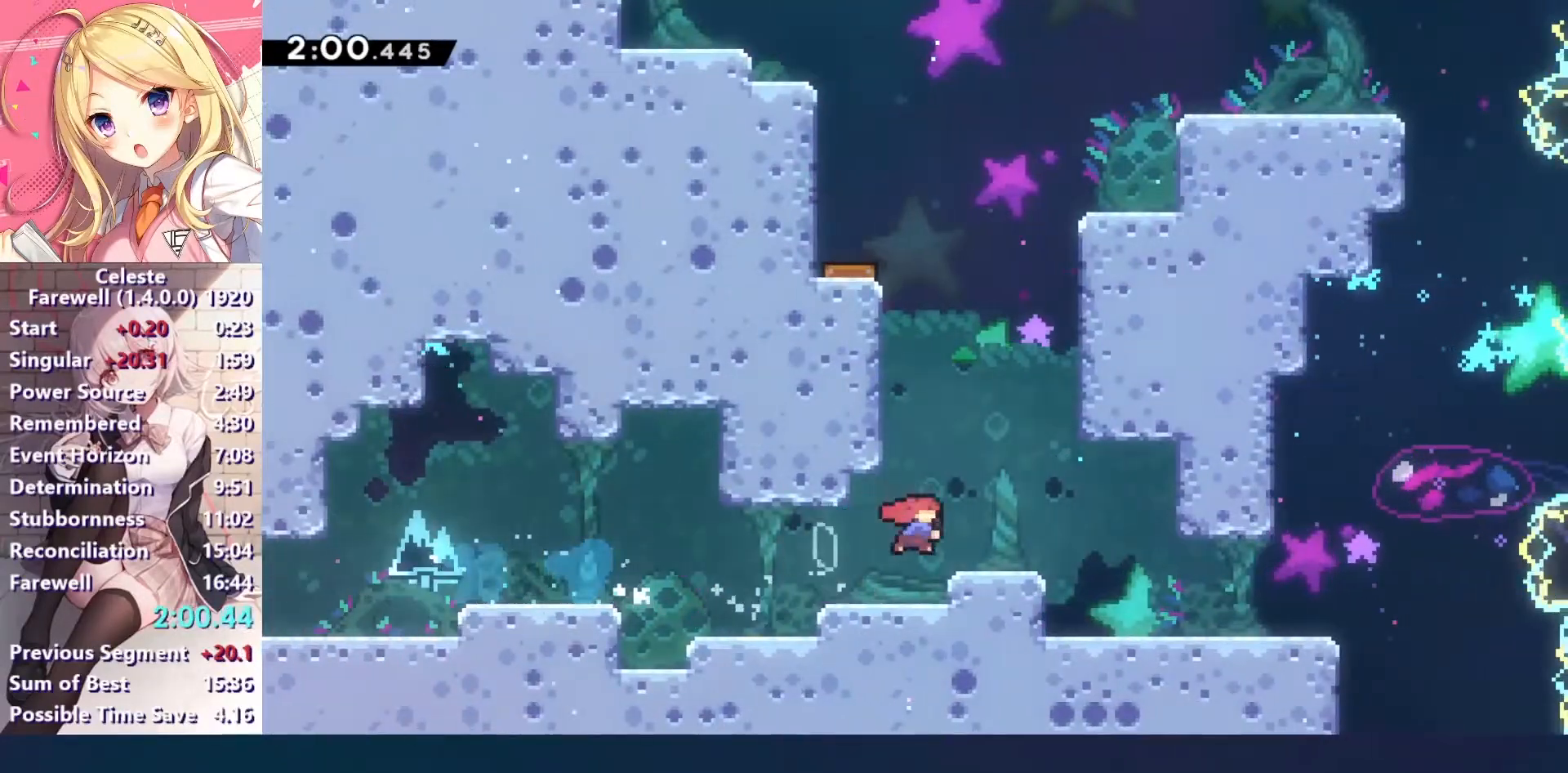
{"keys": [], "events": [[67, "left", "down"], [100, "x", "up"], [200, "z", "down"], [233, "c", "down"], [467, "c", "up"], [467, "z", "up"], [500, "left", "up"], [500, "up", "up"]]}